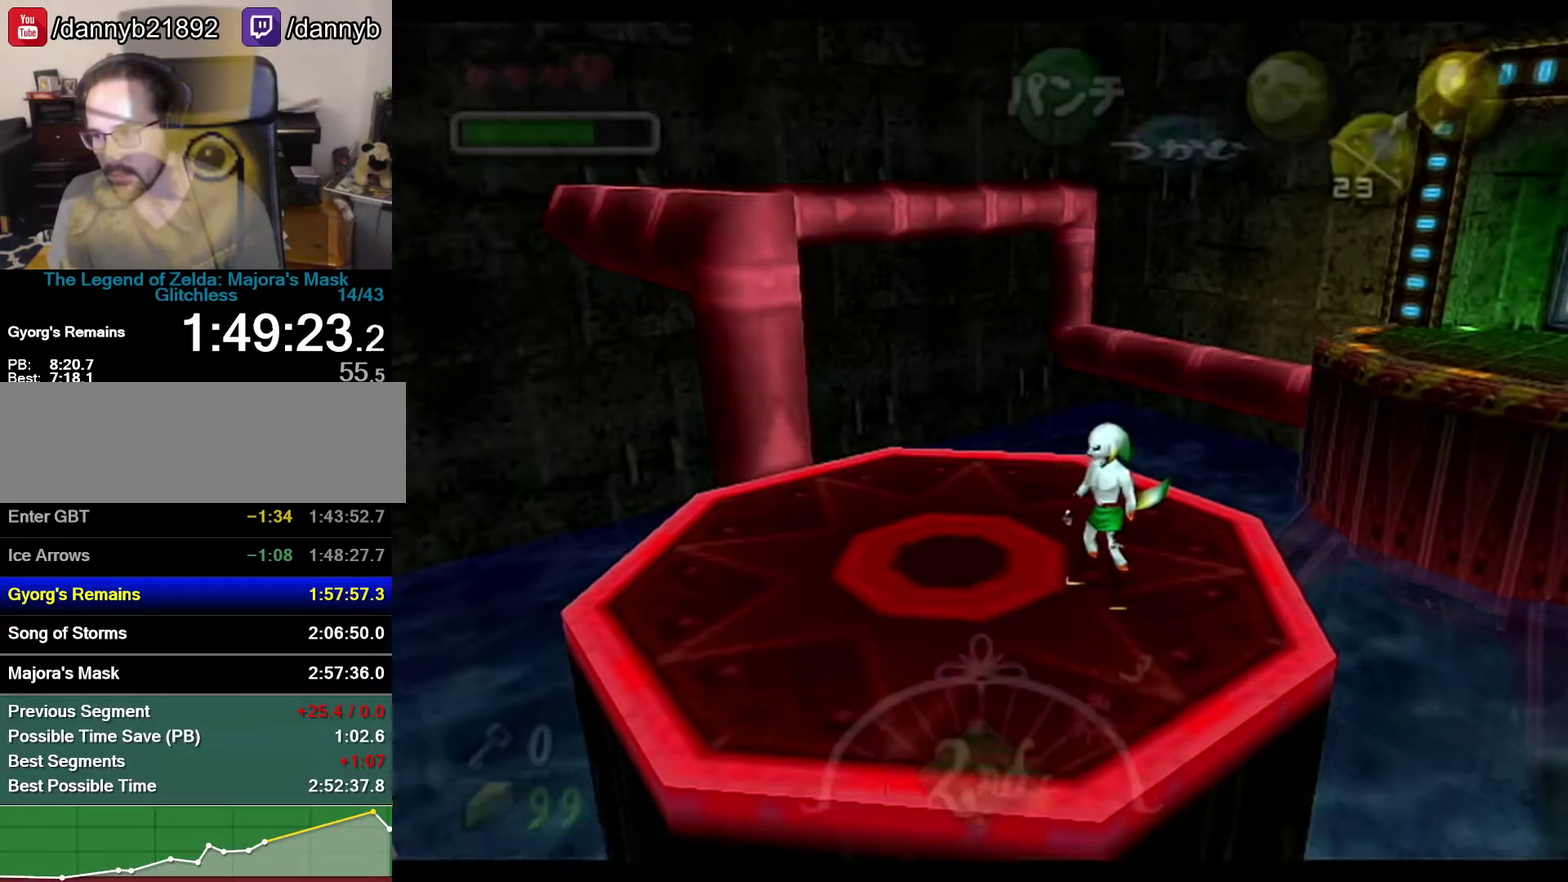
Gameplay with a controller (Nintendo layout); each line is a JSON object with the inputs held at the frame after it. "events" lists button and stick changes between this image and that frame as [ms after this image, input, new state], when the widget could be followed in between. Not read: L3 R3.
{"buttons": ["Z"], "left_stick": "down-left", "events": [[217, "Z", "down"], [433, "left_stick", "down-left"]]}
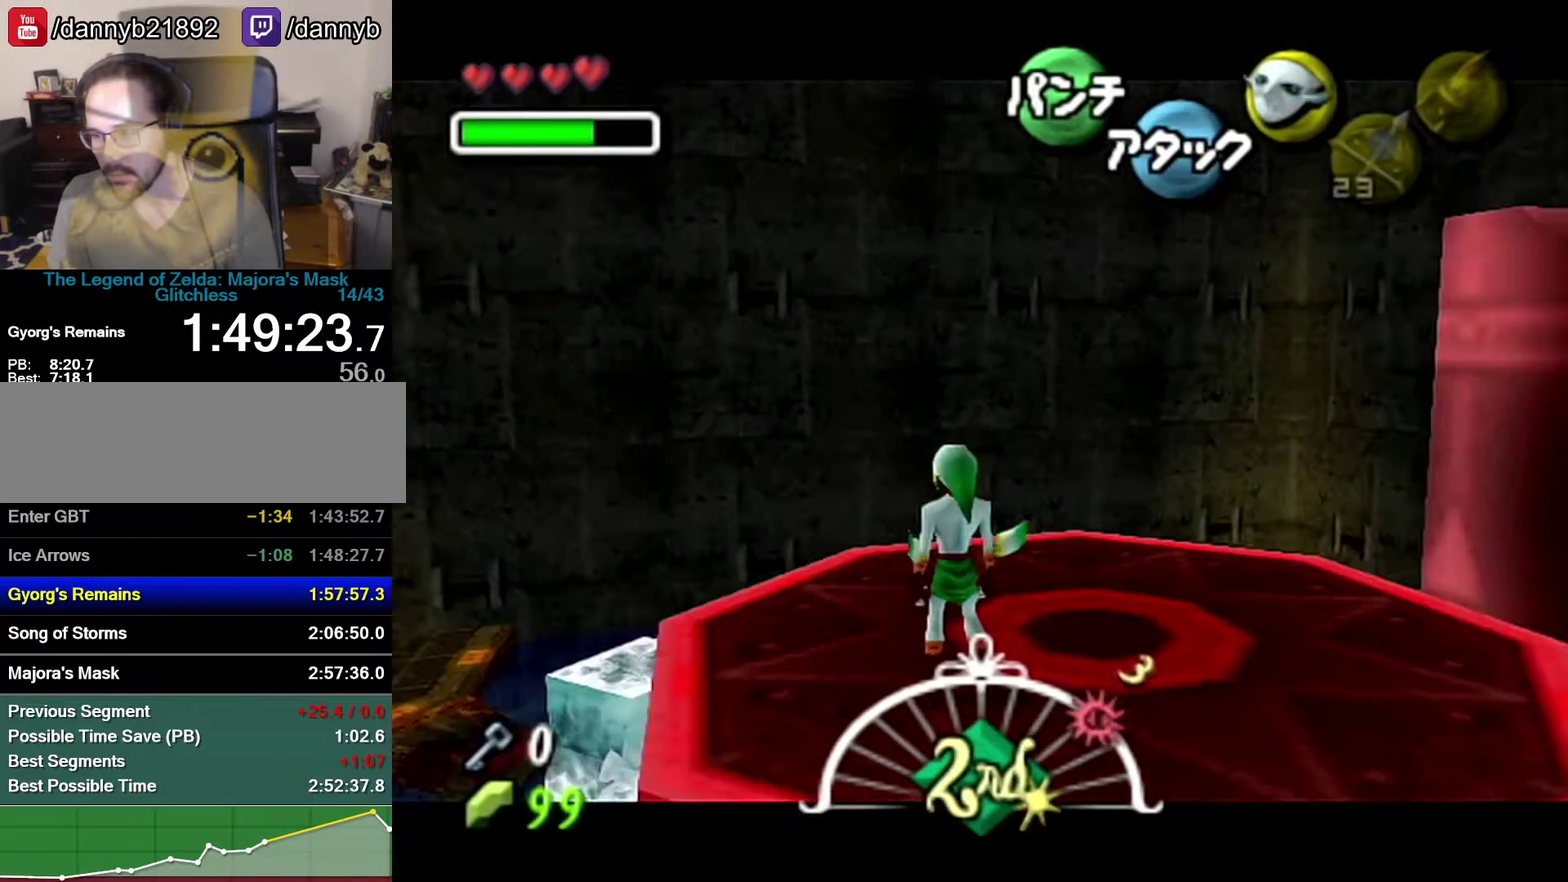
{"buttons": ["A", "Z"], "left_stick": "right", "events": [[217, "left_stick", "left"], [467, "left_stick", "right"], [483, "A", "down"]]}
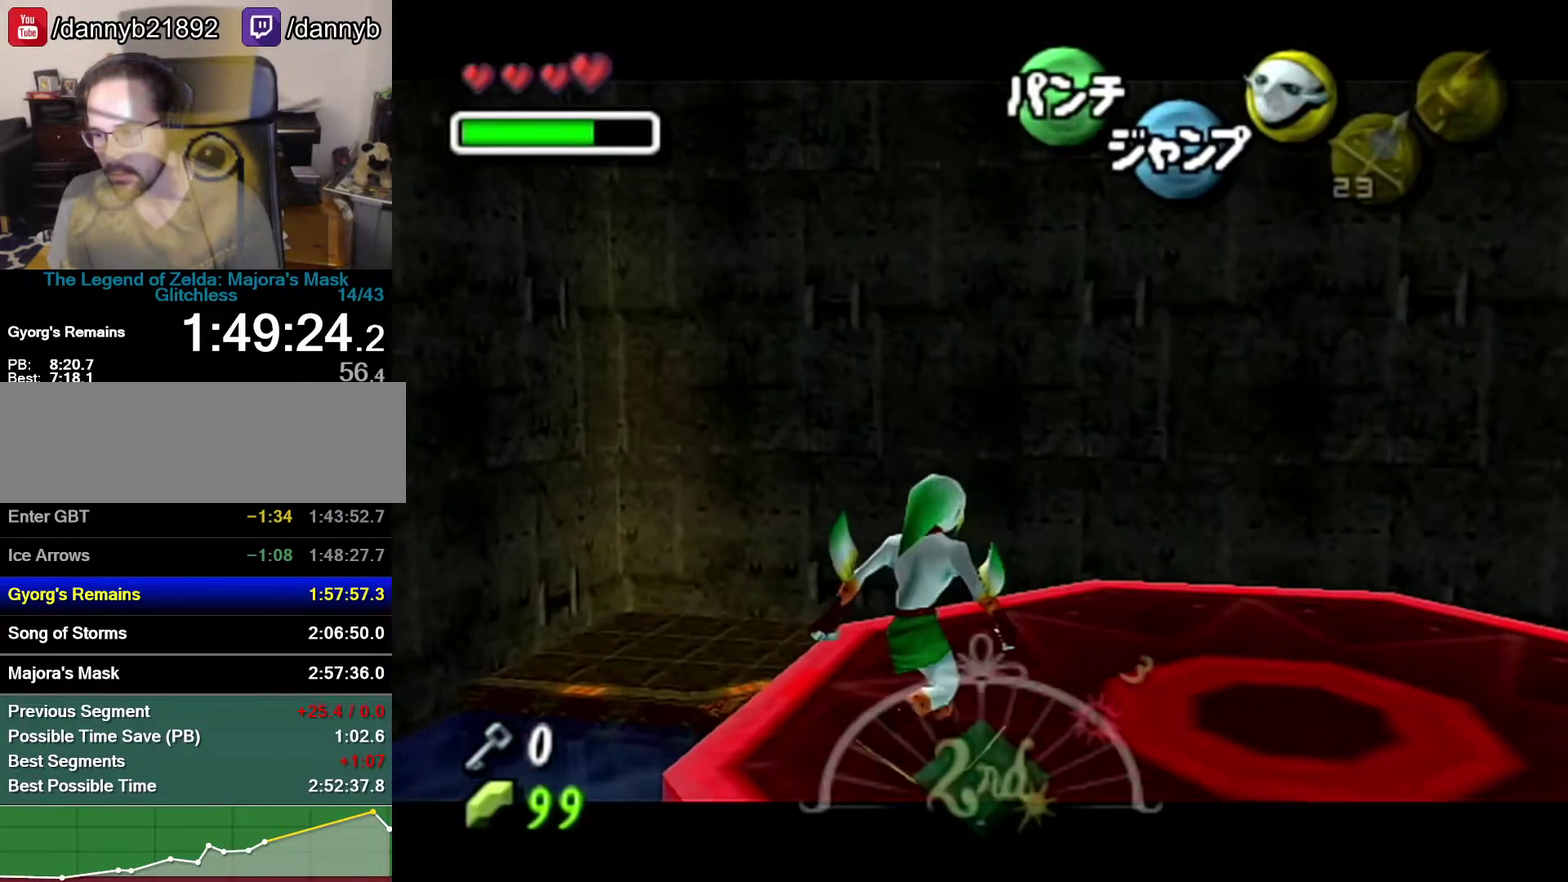
{"buttons": ["Z"], "left_stick": "left", "events": [[183, "A", "up"], [217, "left_stick", "left"], [300, "left_stick", "center"], [367, "left_stick", "left"]]}
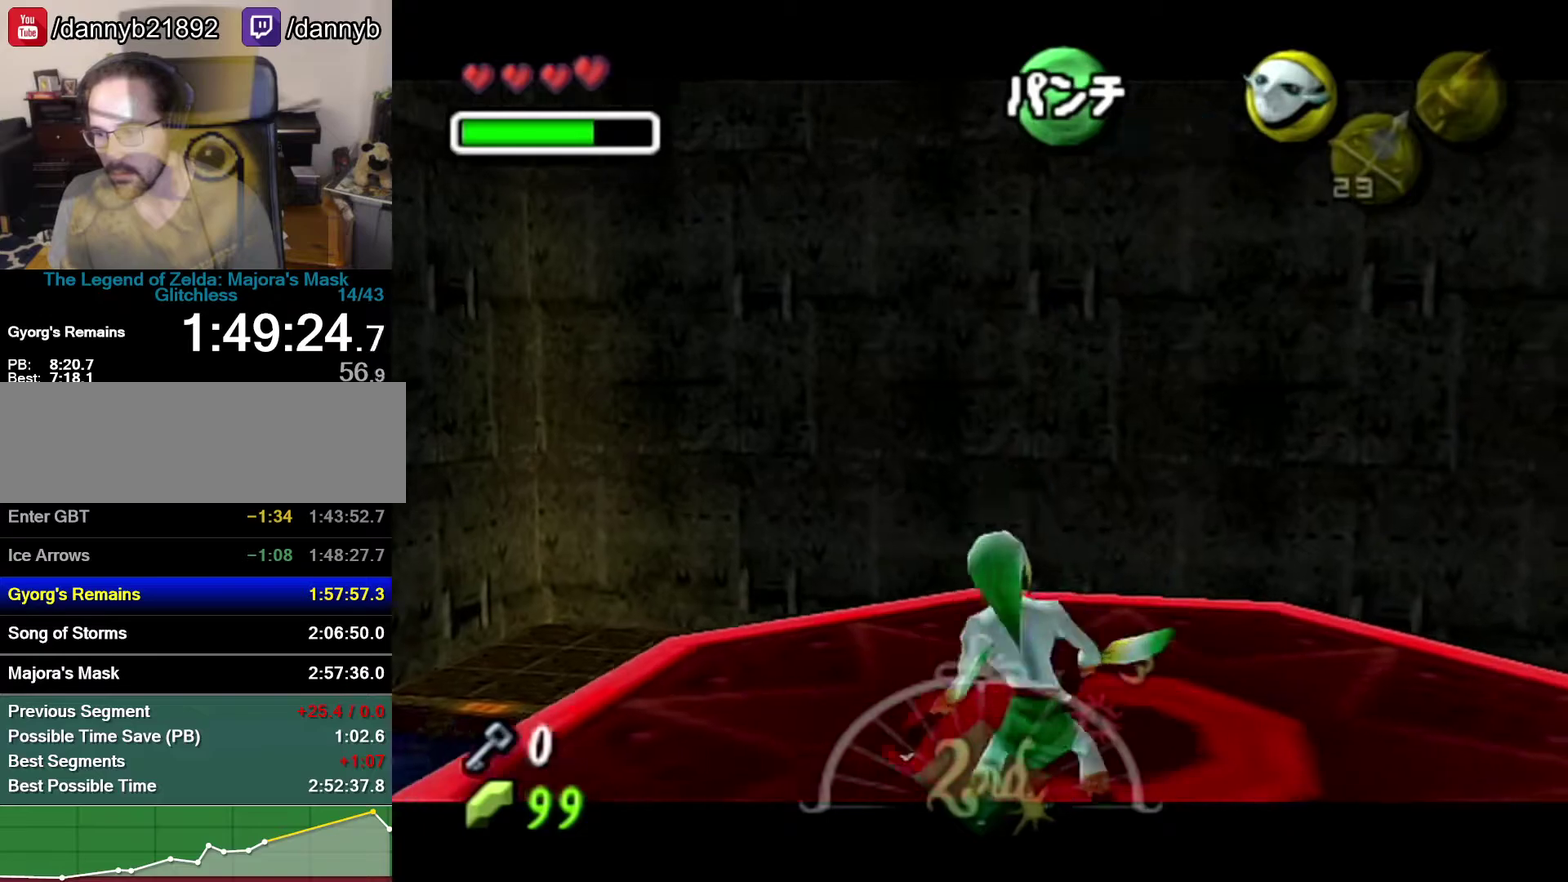
{"buttons": ["Z"], "left_stick": "left", "events": [[300, "A", "down"], [483, "A", "up"]]}
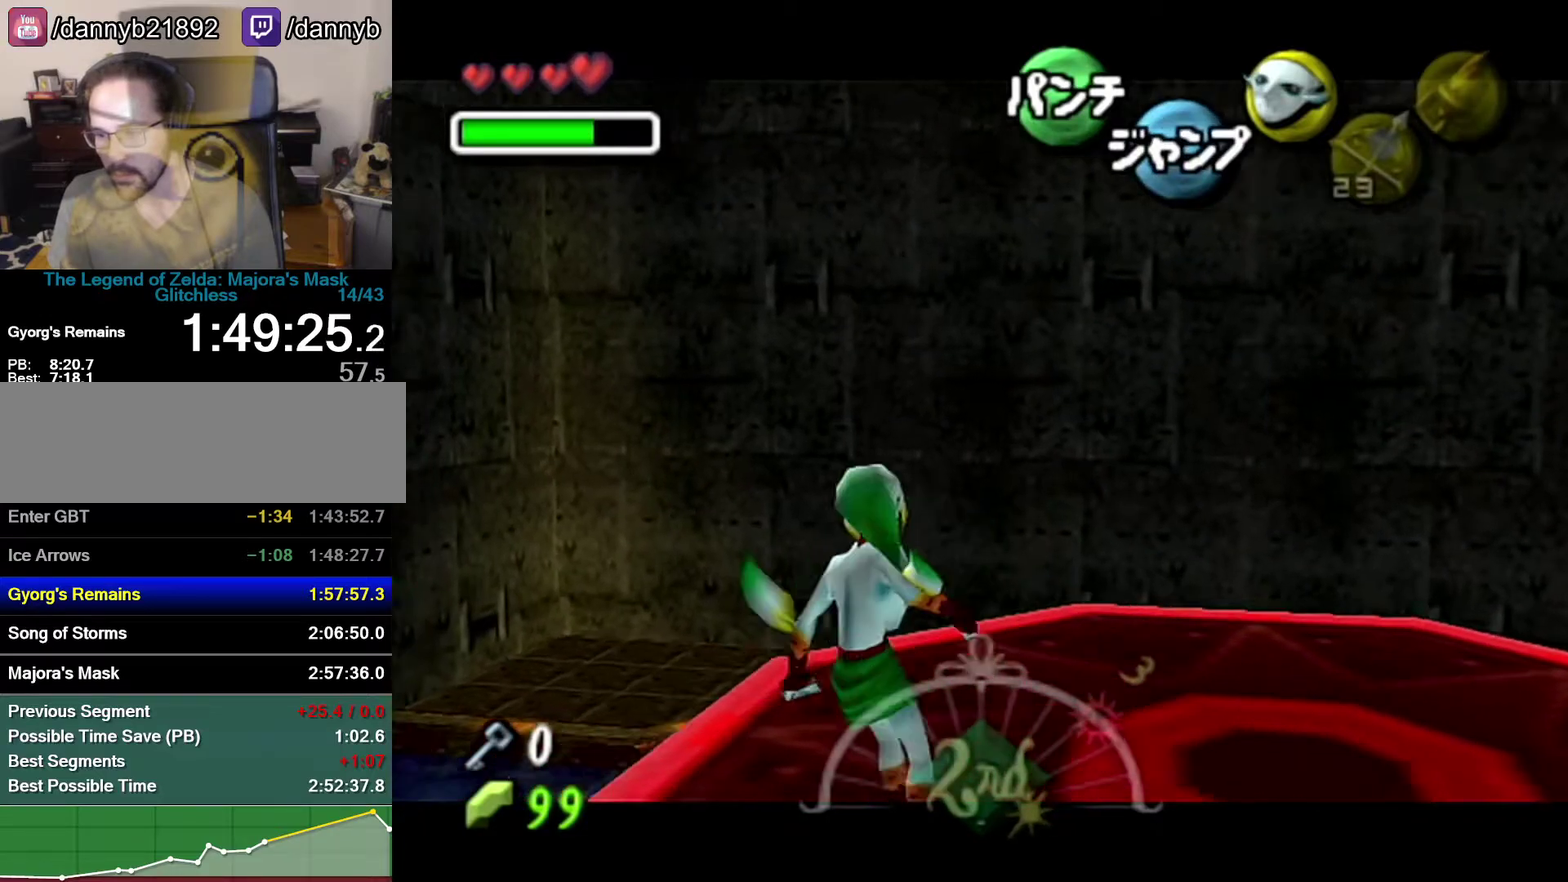
{"buttons": ["Z"], "left_stick": "center", "events": [[83, "left_stick", "center"], [300, "left_stick", "right"], [483, "left_stick", "center"]]}
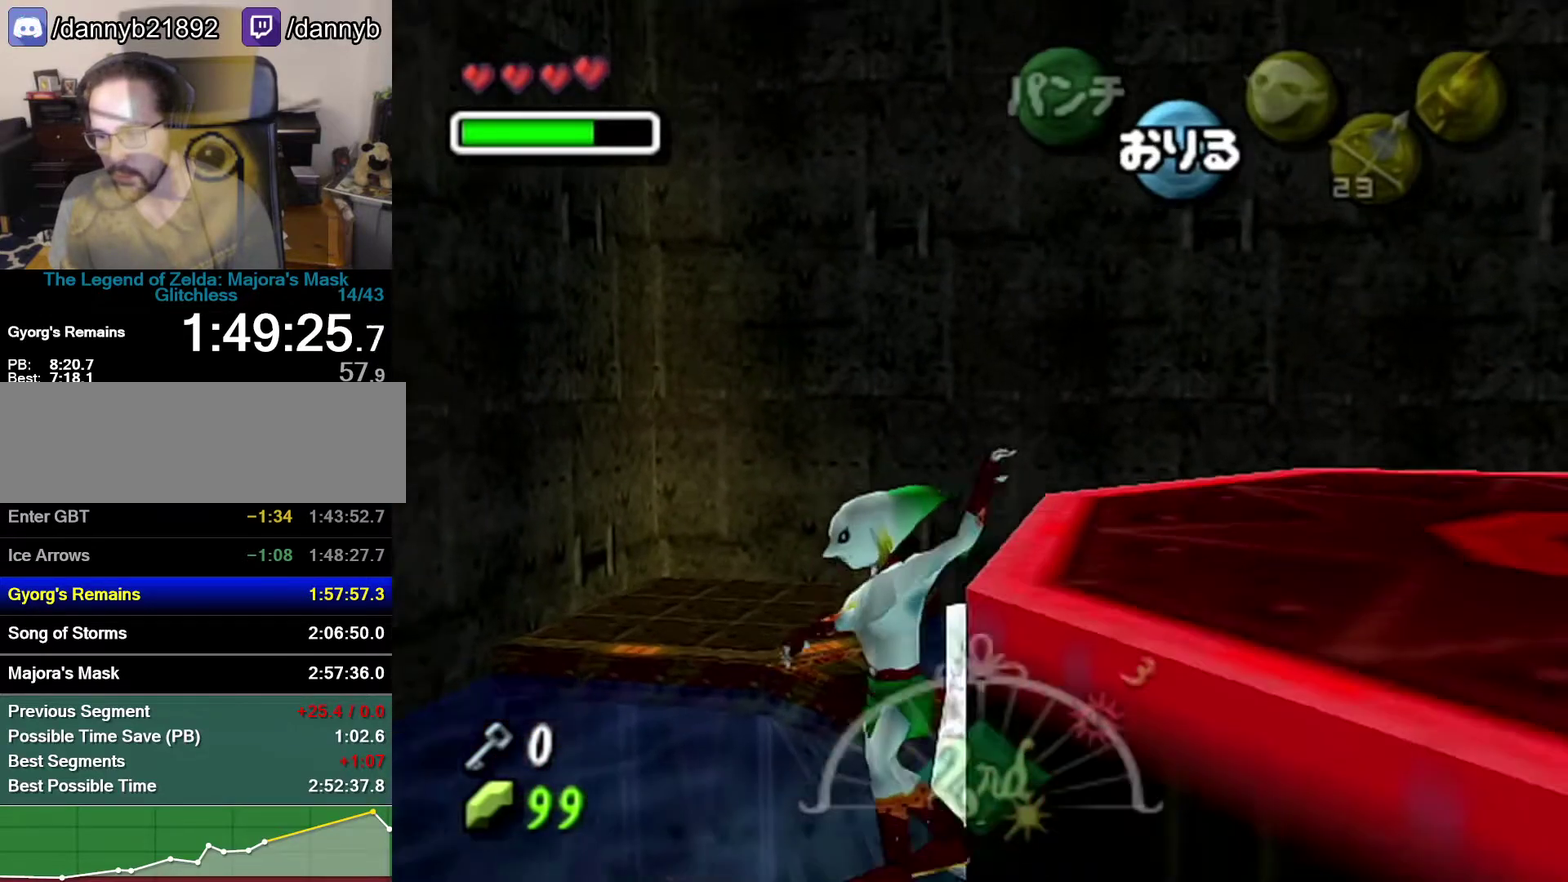
{"buttons": ["A"], "left_stick": "center", "events": [[183, "Z", "up"], [267, "A", "down"]]}
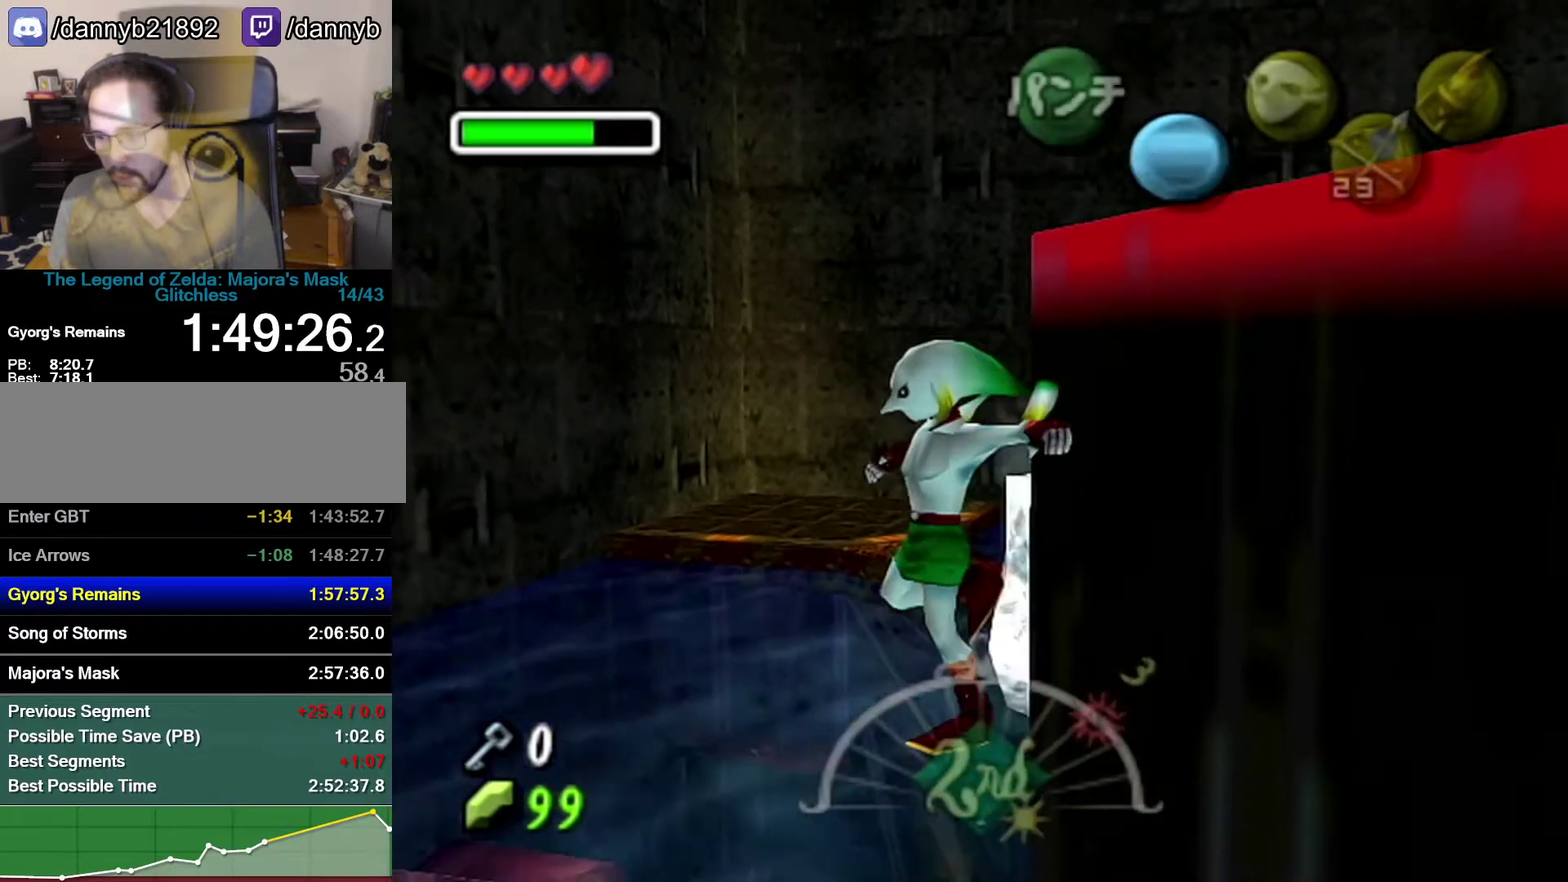
{"buttons": [], "left_stick": "center", "events": [[400, "A", "up"]]}
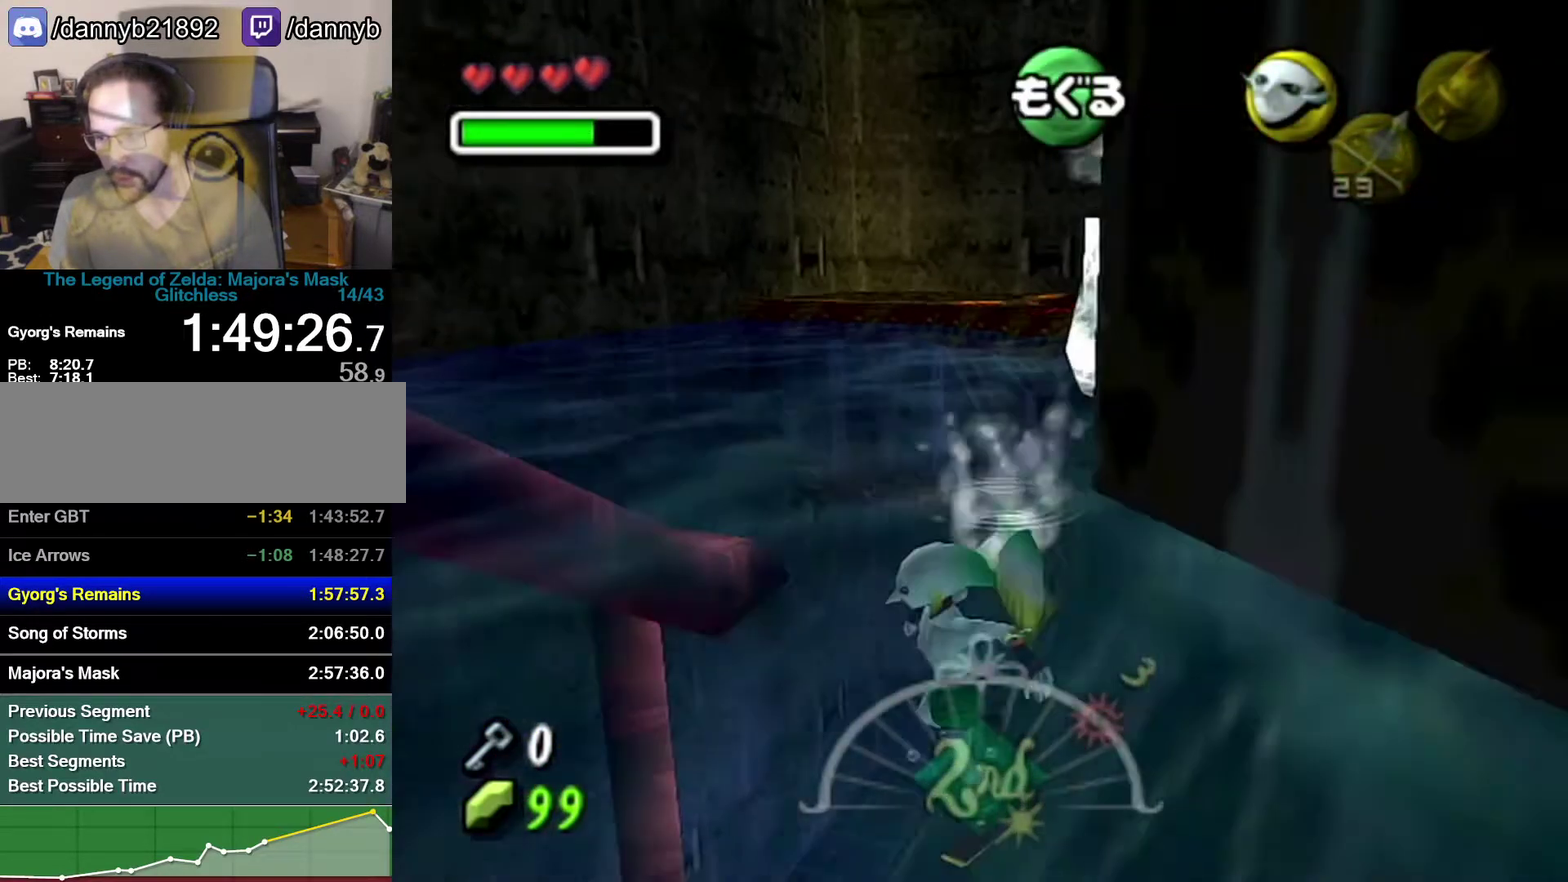
{"buttons": [], "left_stick": "center", "events": [[150, "left_stick", "up"], [183, "B", "down"], [233, "left_stick", "center"], [467, "B", "up"]]}
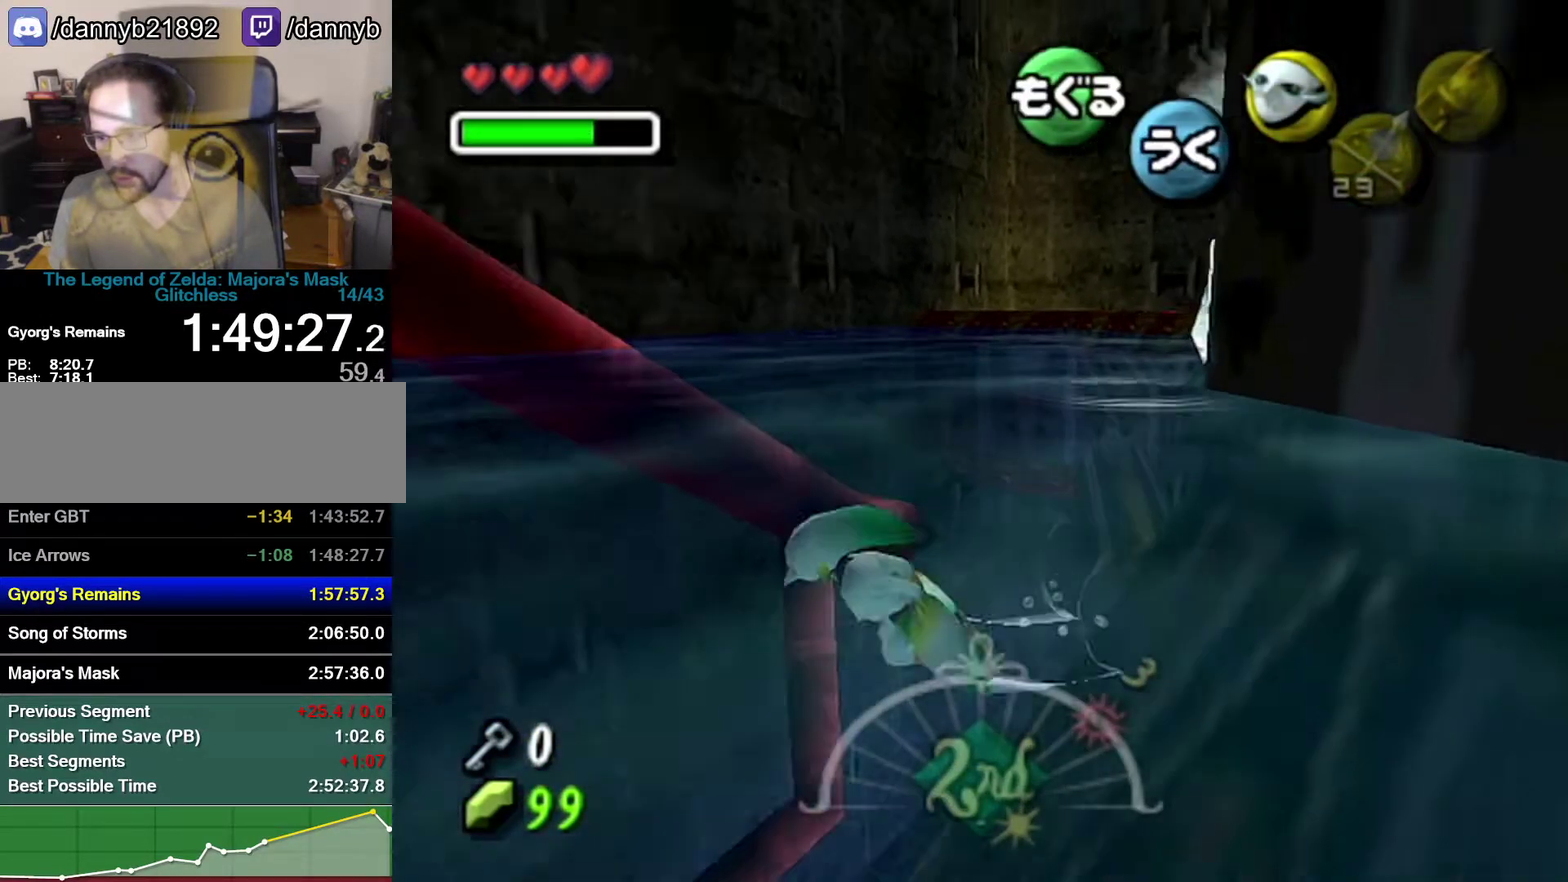
{"buttons": [], "left_stick": "right", "events": [[50, "B", "down"], [50, "left_stick", "up-right"], [117, "B", "up"], [217, "B", "down"], [283, "B", "up"], [300, "left_stick", "right"]]}
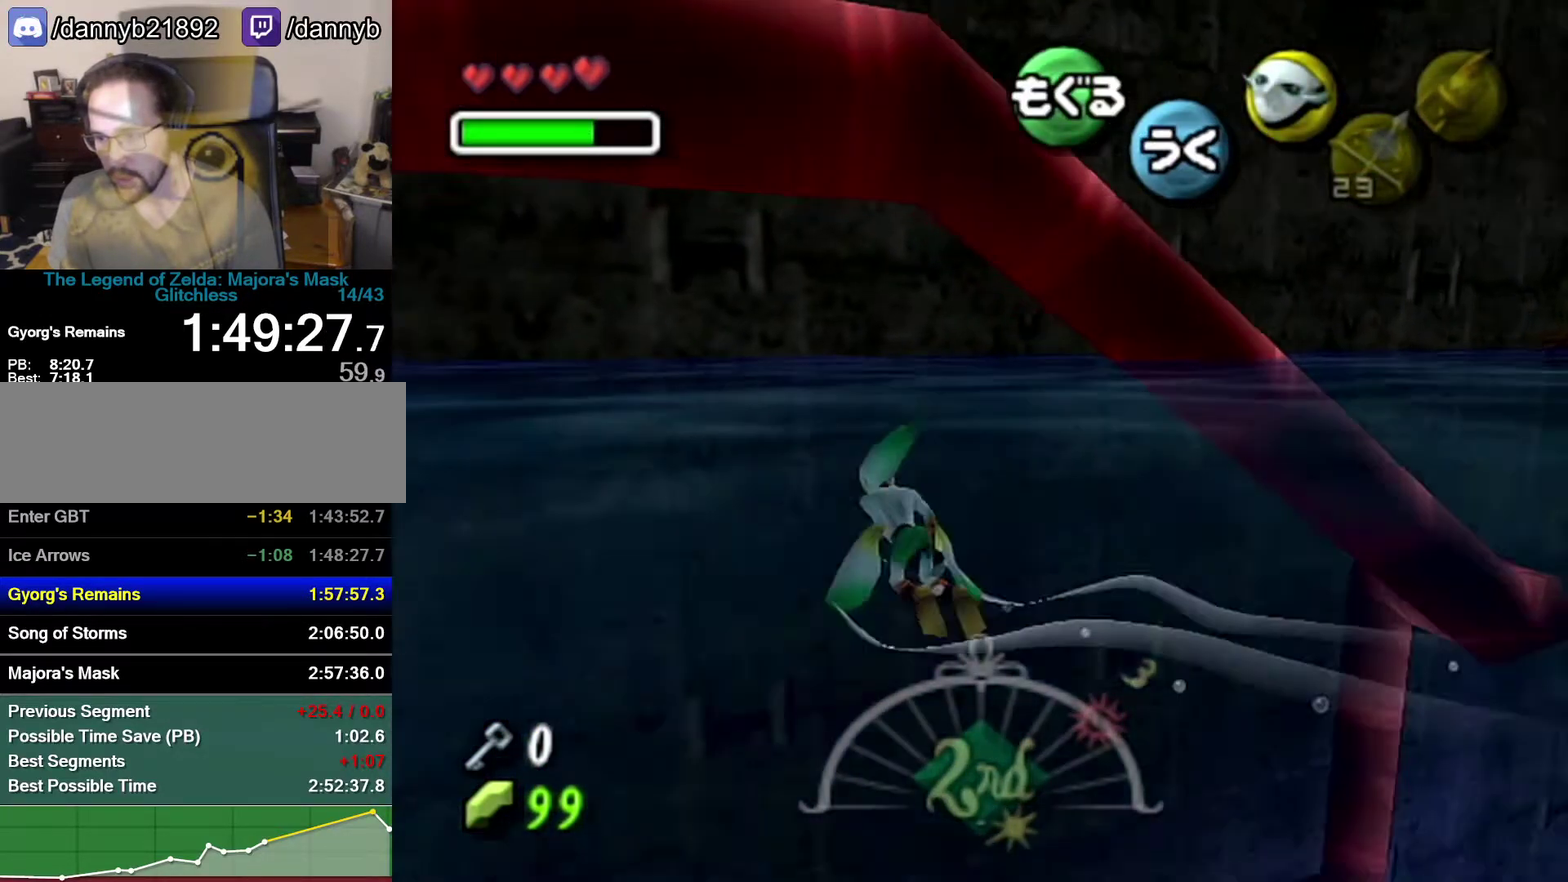
{"buttons": [], "left_stick": "right", "events": []}
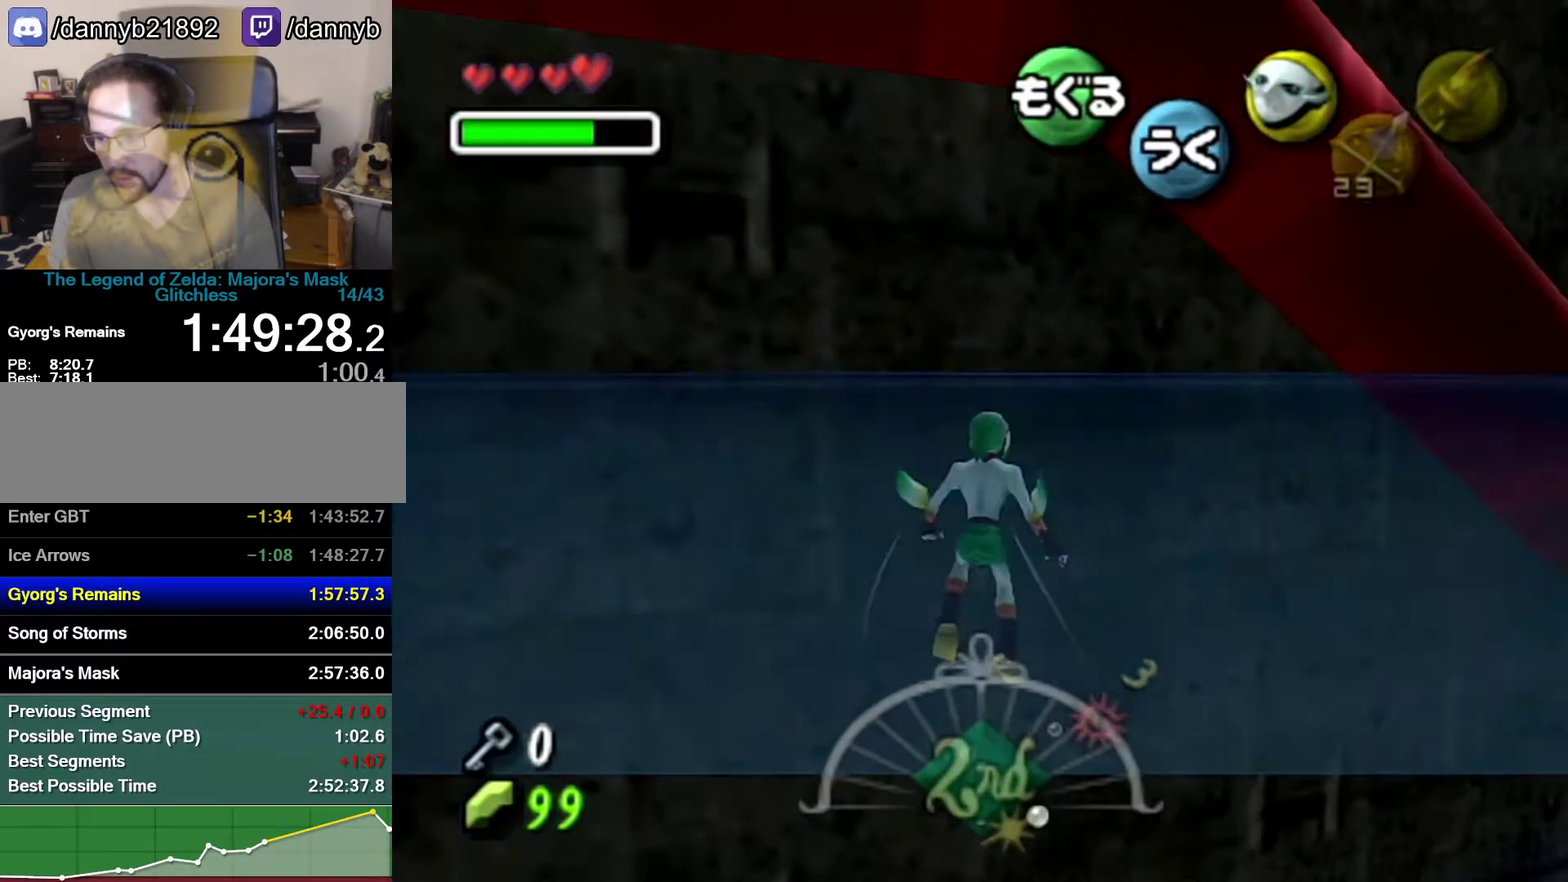
{"buttons": [], "left_stick": "up-right", "events": [[300, "left_stick", "up-right"]]}
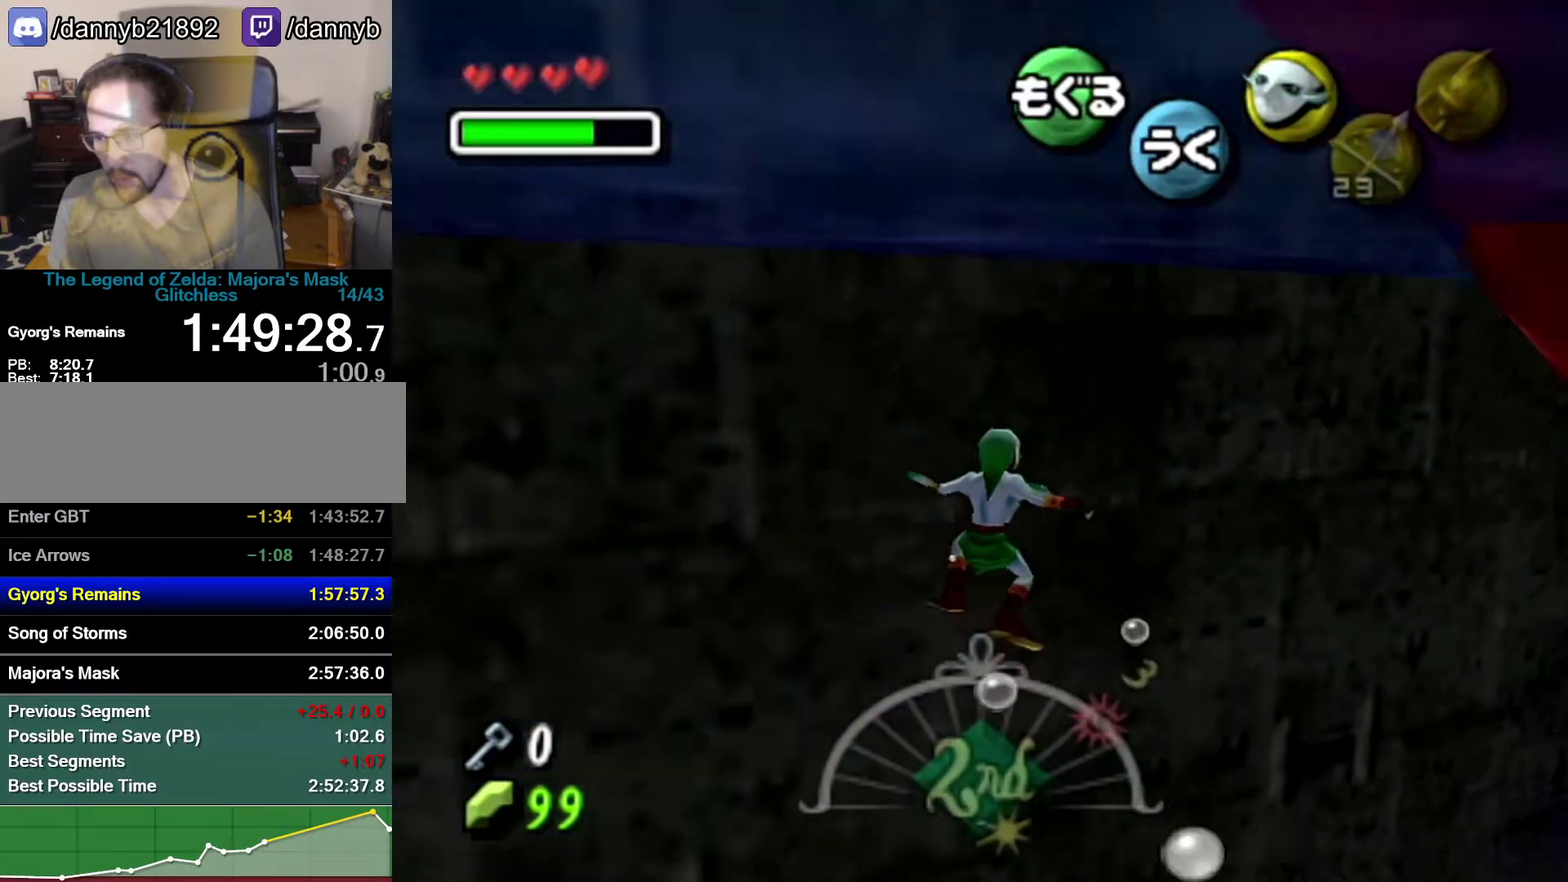
{"buttons": ["A"], "left_stick": "up-right", "events": [[183, "A", "down"]]}
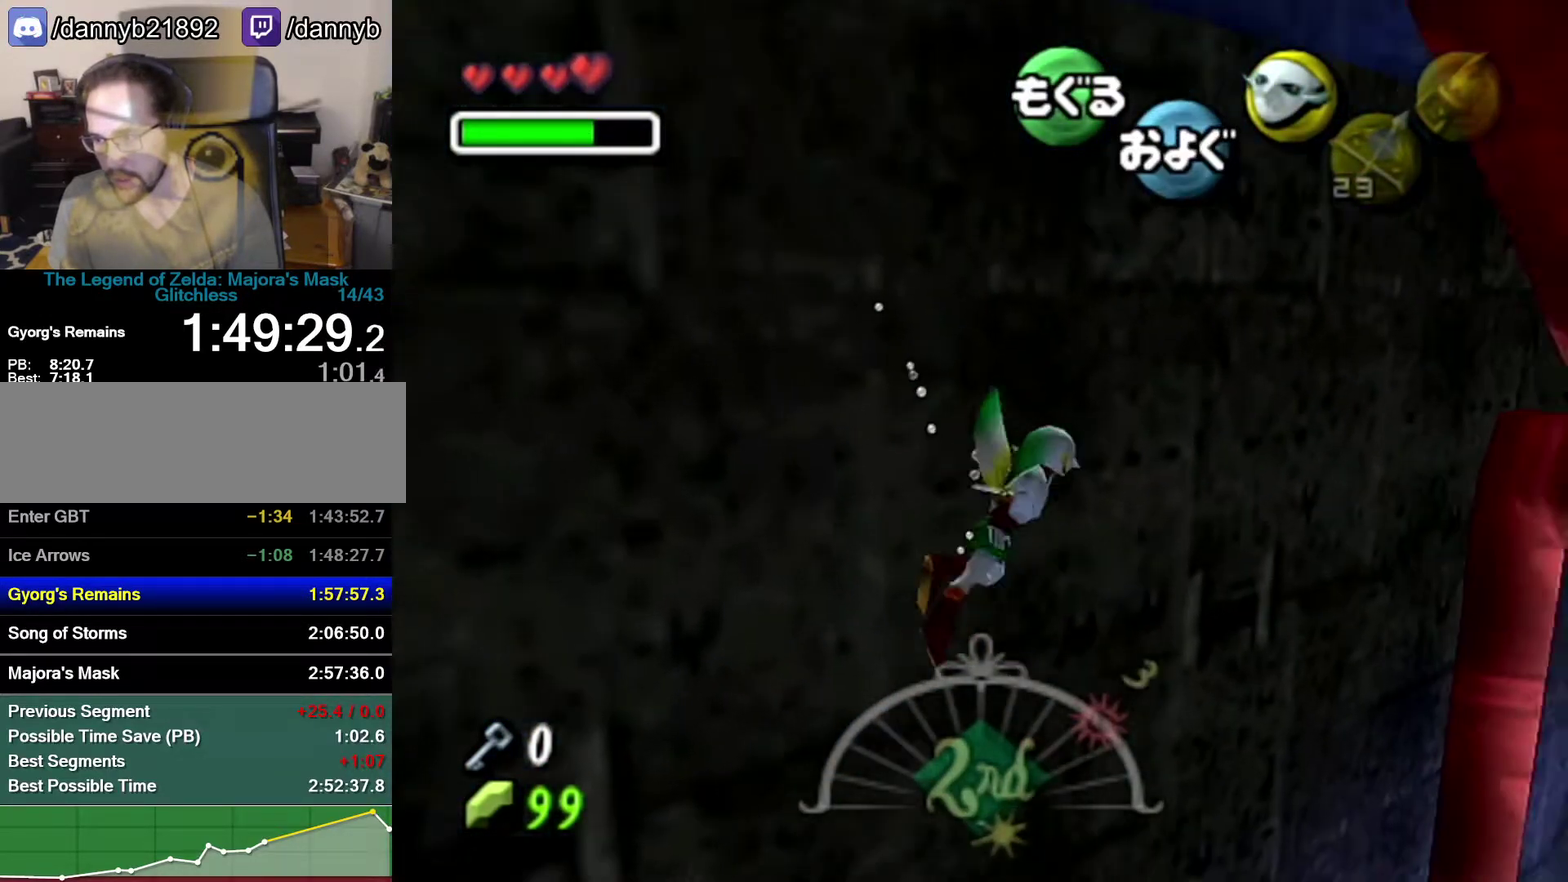
{"buttons": ["A"], "left_stick": "up-right", "events": []}
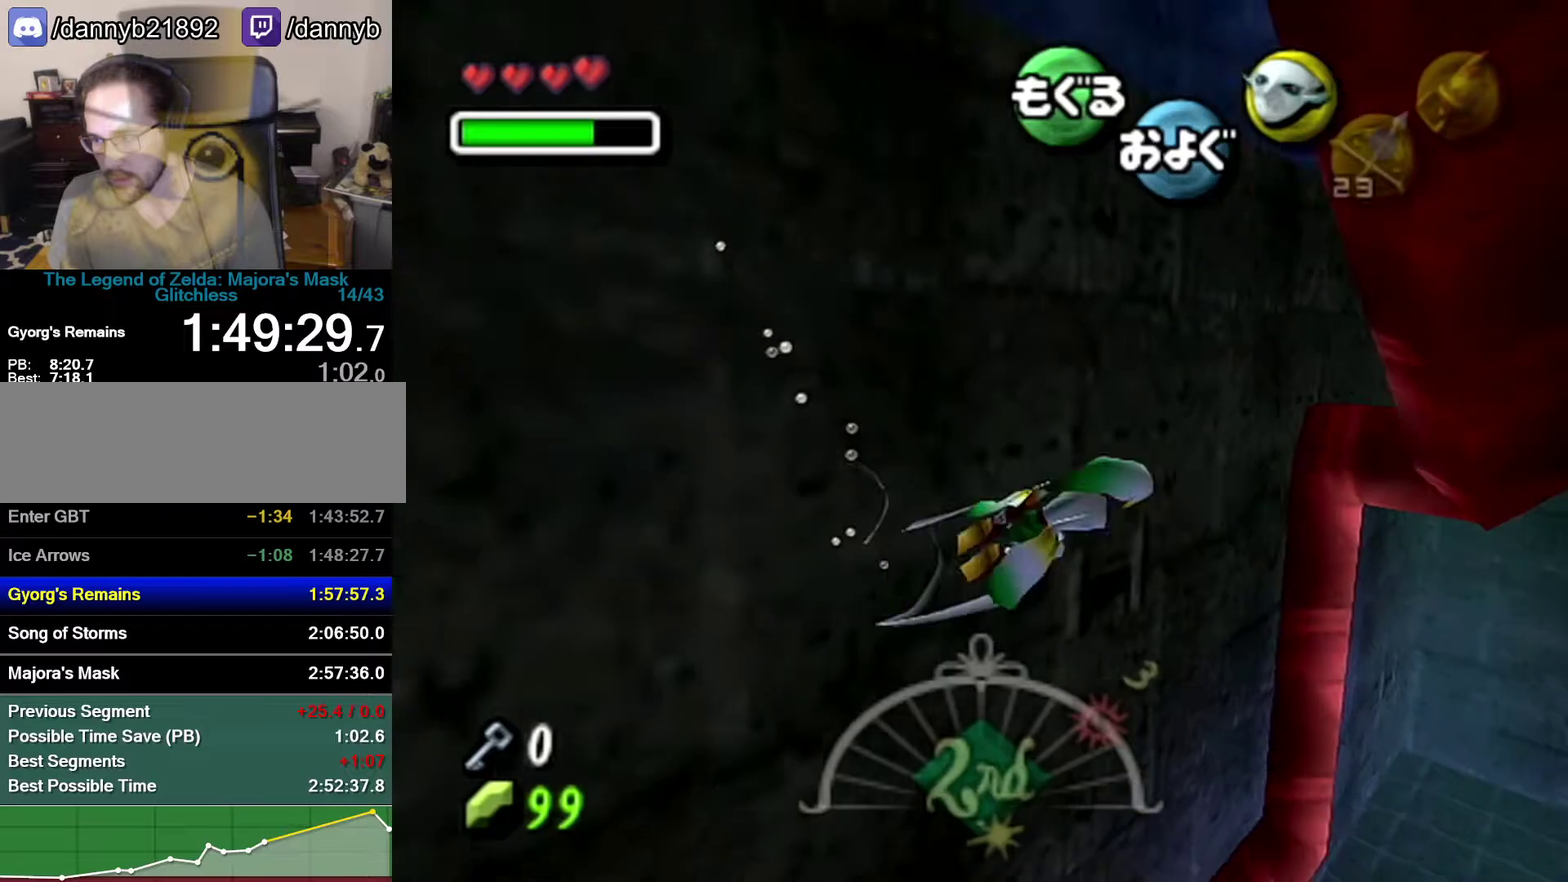
{"buttons": ["A"], "left_stick": "up-left", "events": [[367, "left_stick", "up"], [500, "left_stick", "up-left"]]}
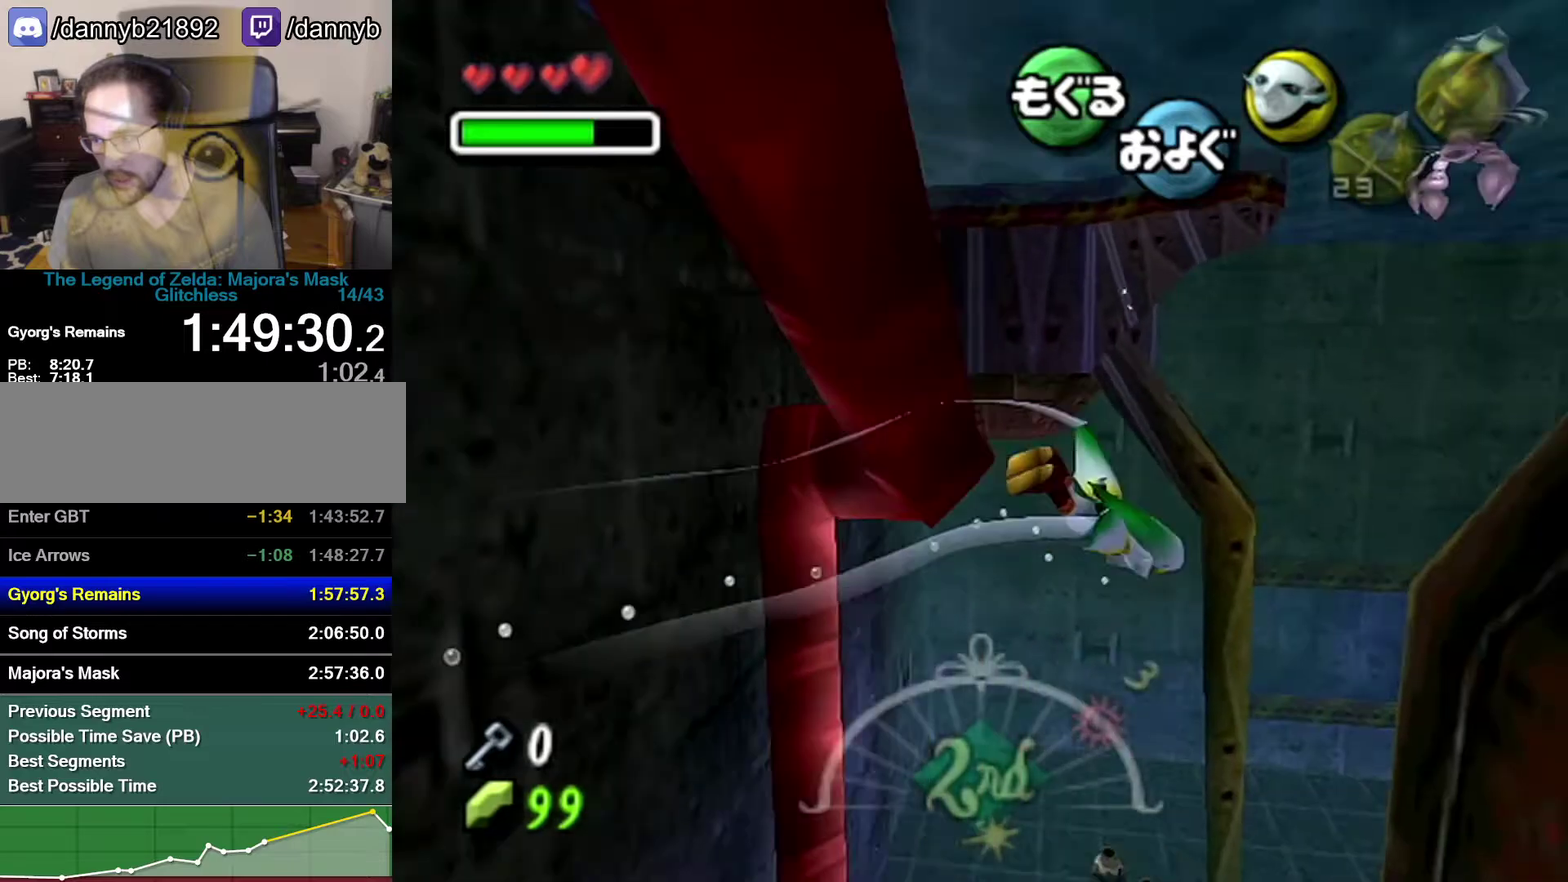
{"buttons": ["A"], "left_stick": "up", "events": [[83, "left_stick", "center"], [183, "left_stick", "up-left"], [500, "left_stick", "up"]]}
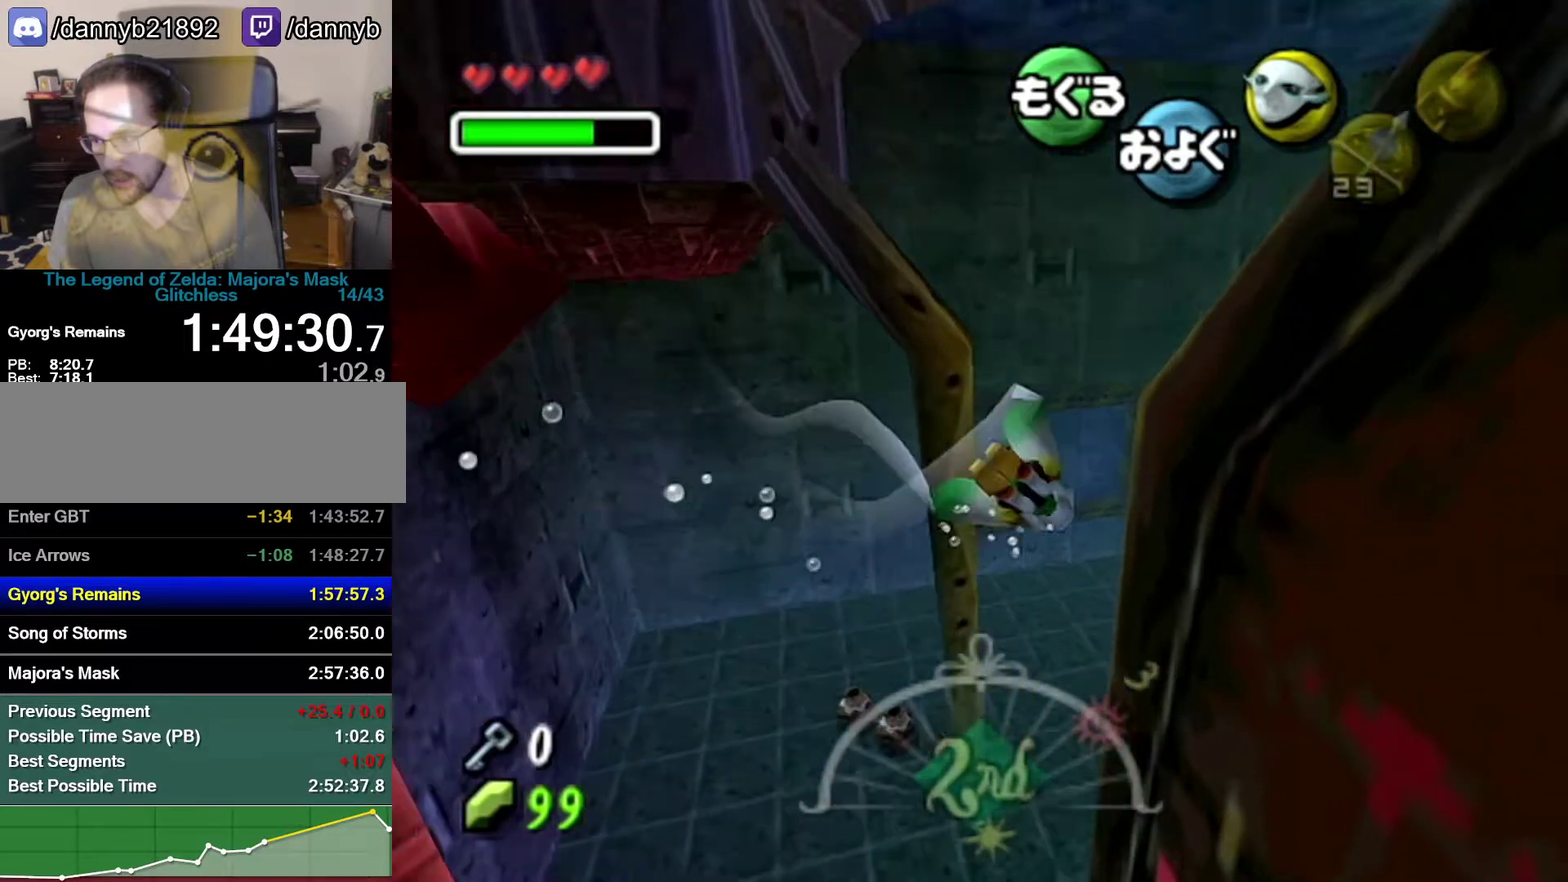
{"buttons": ["A"], "left_stick": "up-left", "events": [[83, "left_stick", "up-left"], [217, "left_stick", "center"], [467, "left_stick", "up-left"]]}
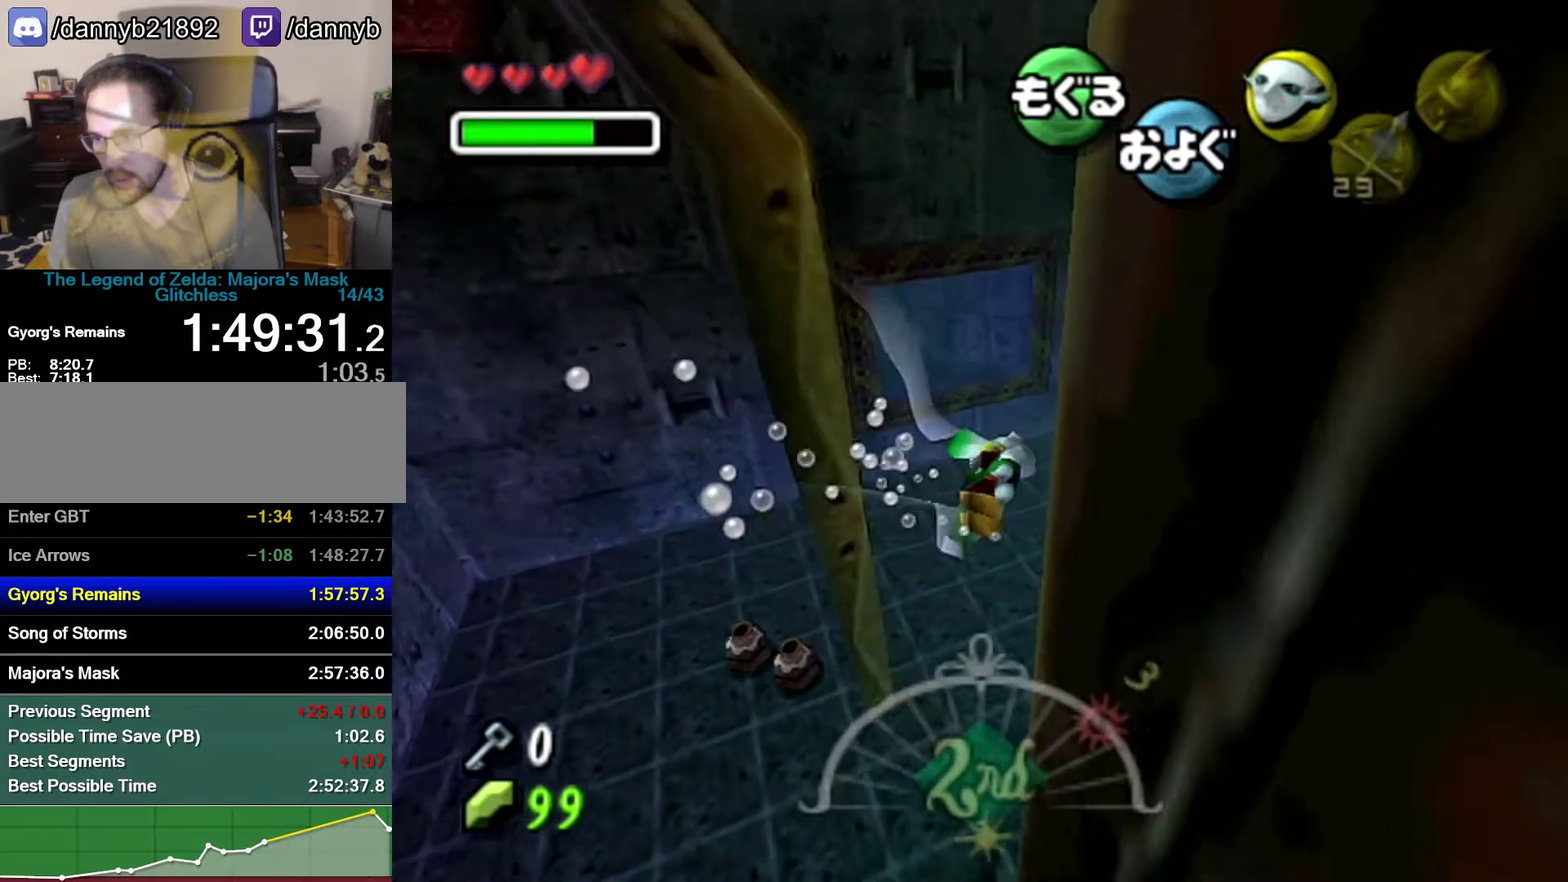
{"buttons": ["A"], "left_stick": "center", "events": [[183, "left_stick", "center"], [333, "left_stick", "up-left"], [467, "left_stick", "center"]]}
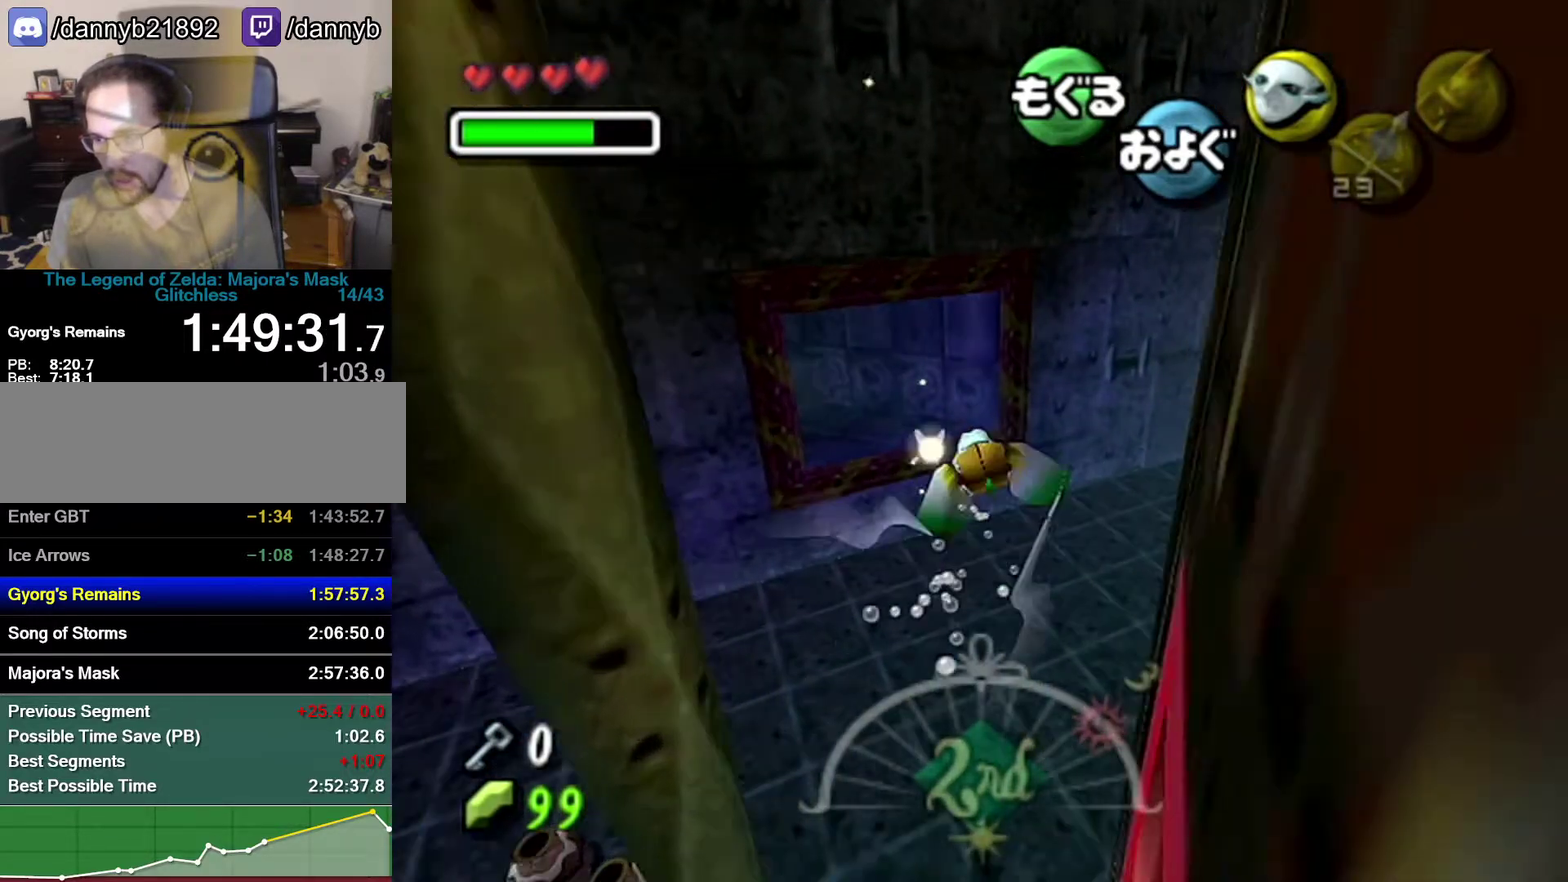
{"buttons": ["A"], "left_stick": "up-left", "events": [[150, "left_stick", "up-left"], [333, "left_stick", "center"], [400, "left_stick", "up-left"]]}
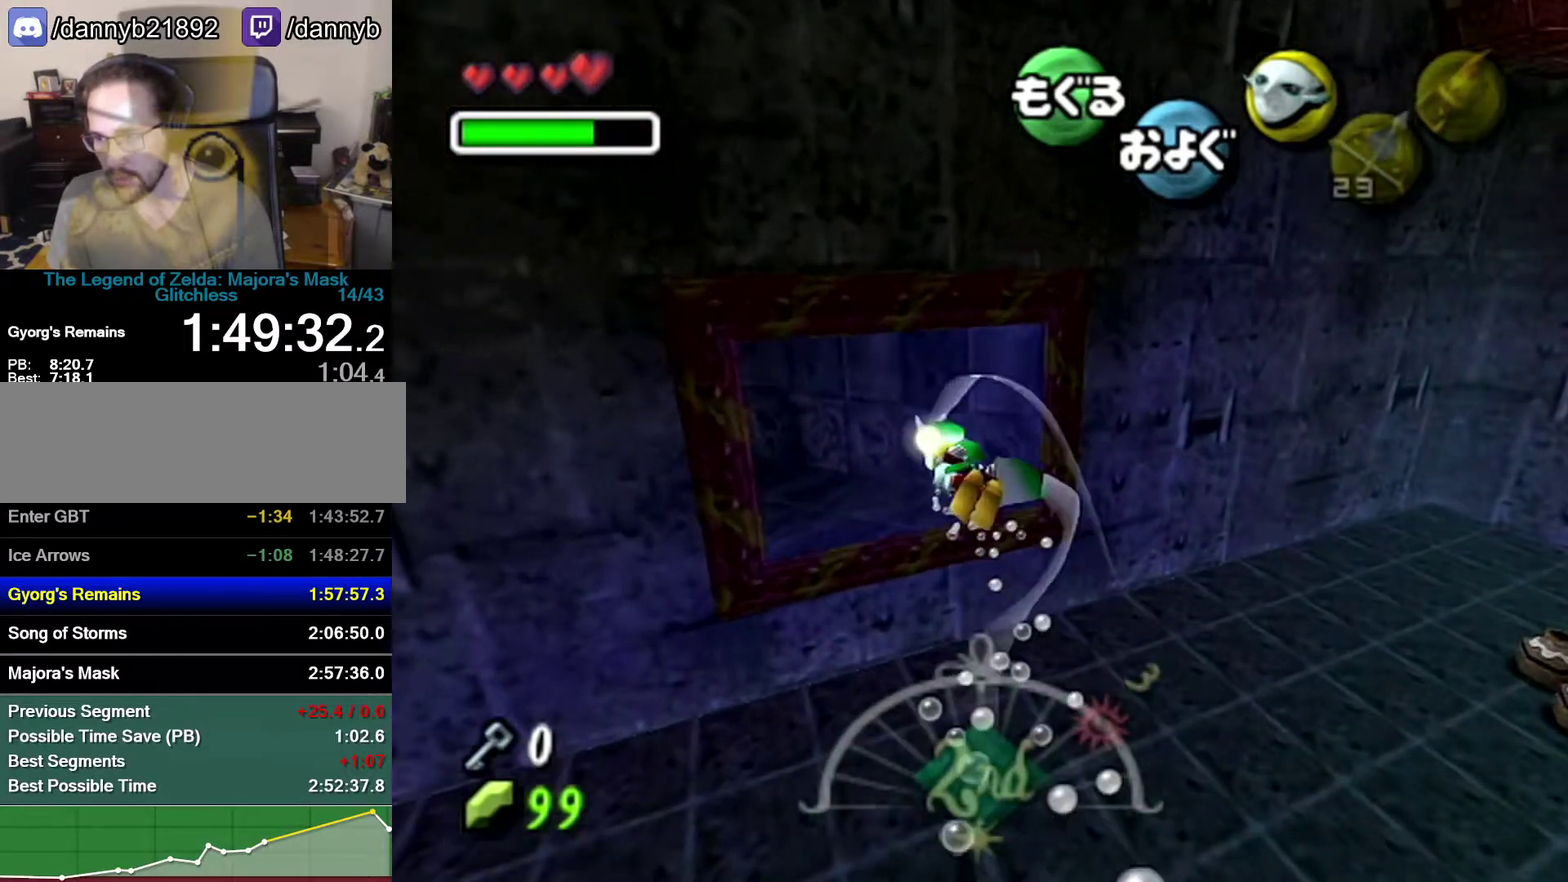
{"buttons": ["A"], "left_stick": "center", "events": [[150, "left_stick", "center"], [217, "left_stick", "left"], [367, "left_stick", "center"]]}
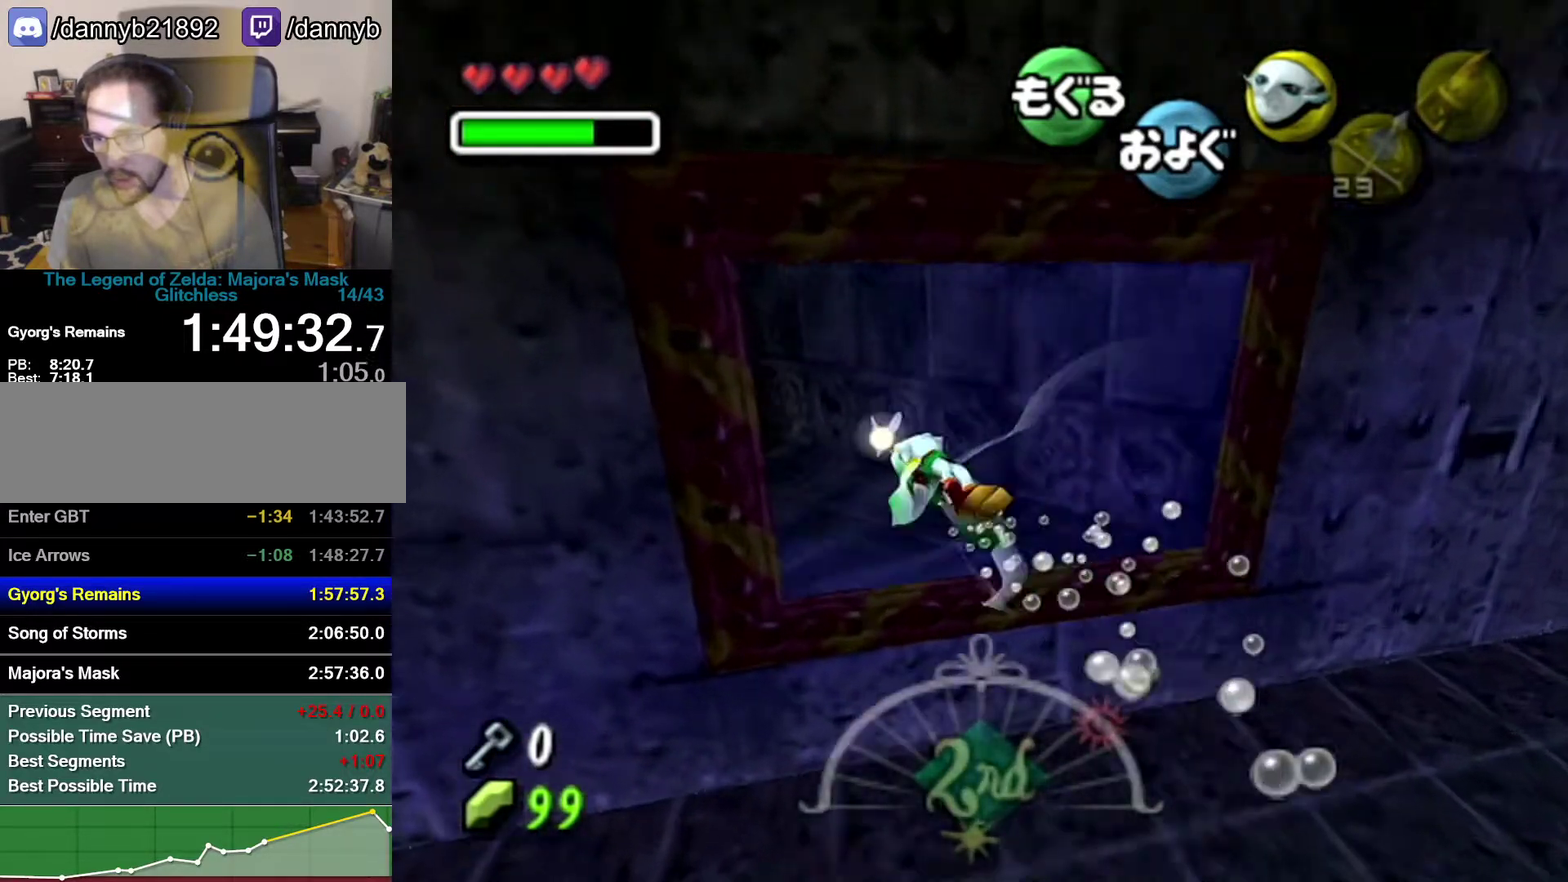
{"buttons": ["A"], "left_stick": "left", "events": [[83, "left_stick", "left"]]}
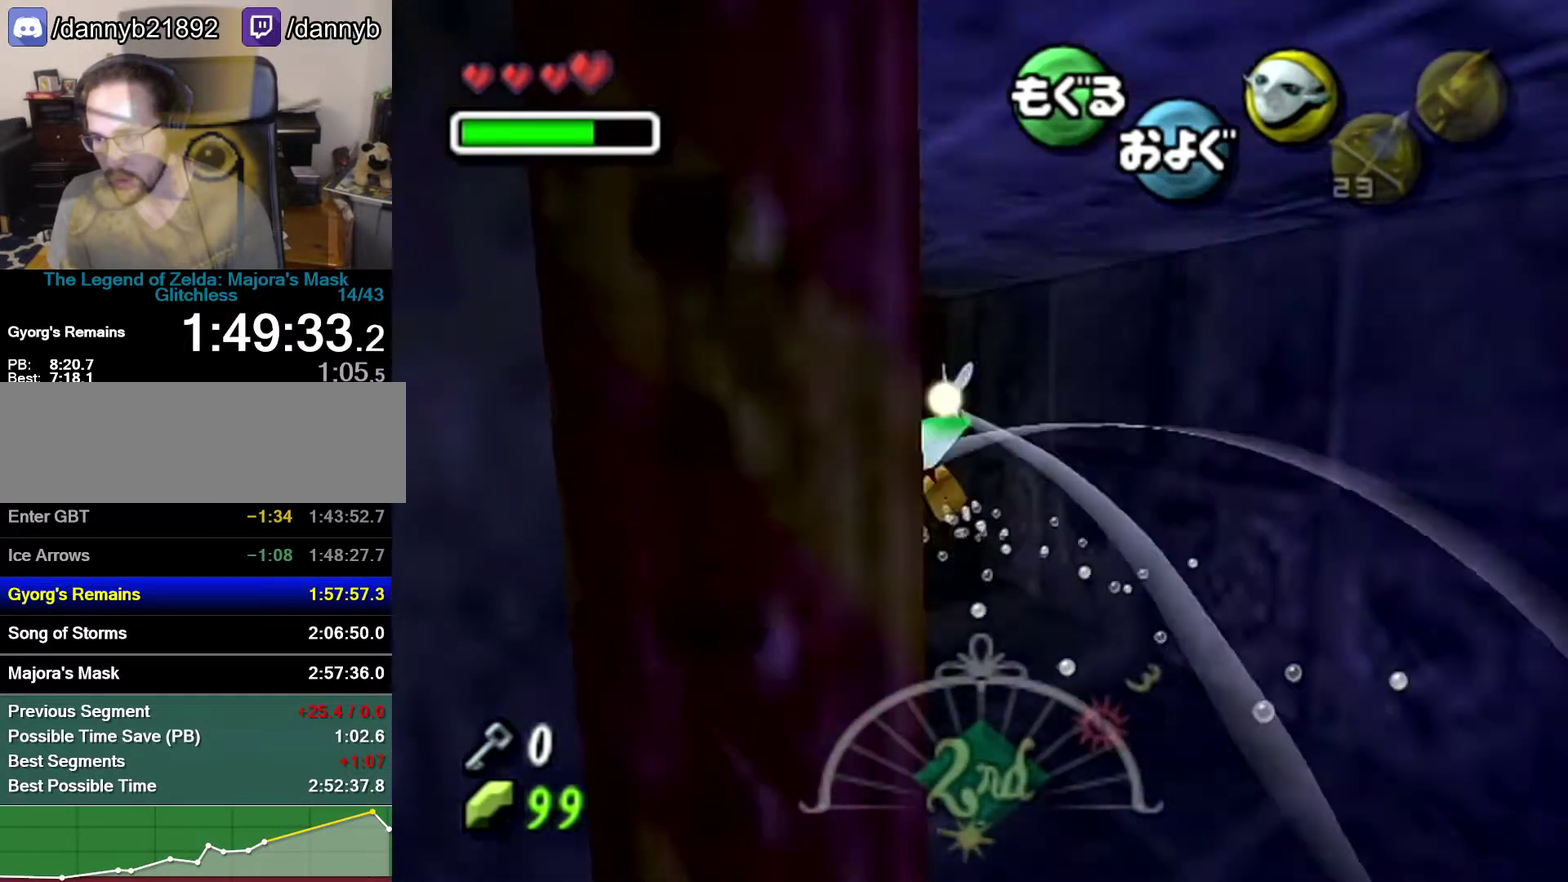
{"buttons": ["A"], "left_stick": "center", "events": [[83, "left_stick", "center"]]}
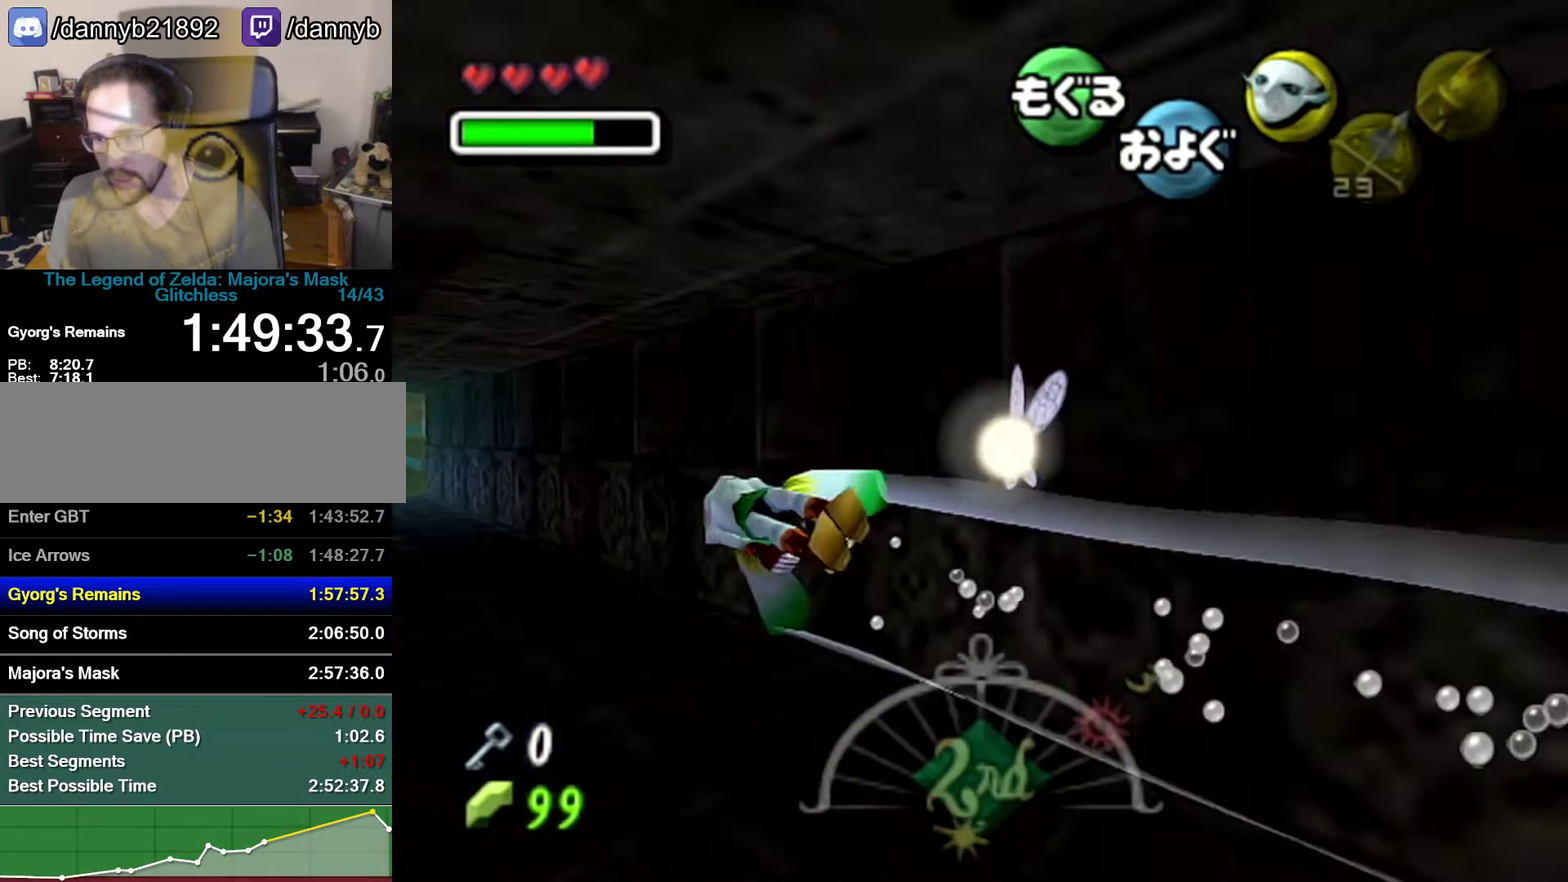
{"buttons": ["A"], "left_stick": "center", "events": [[50, "left_stick", "left"], [150, "left_stick", "center"]]}
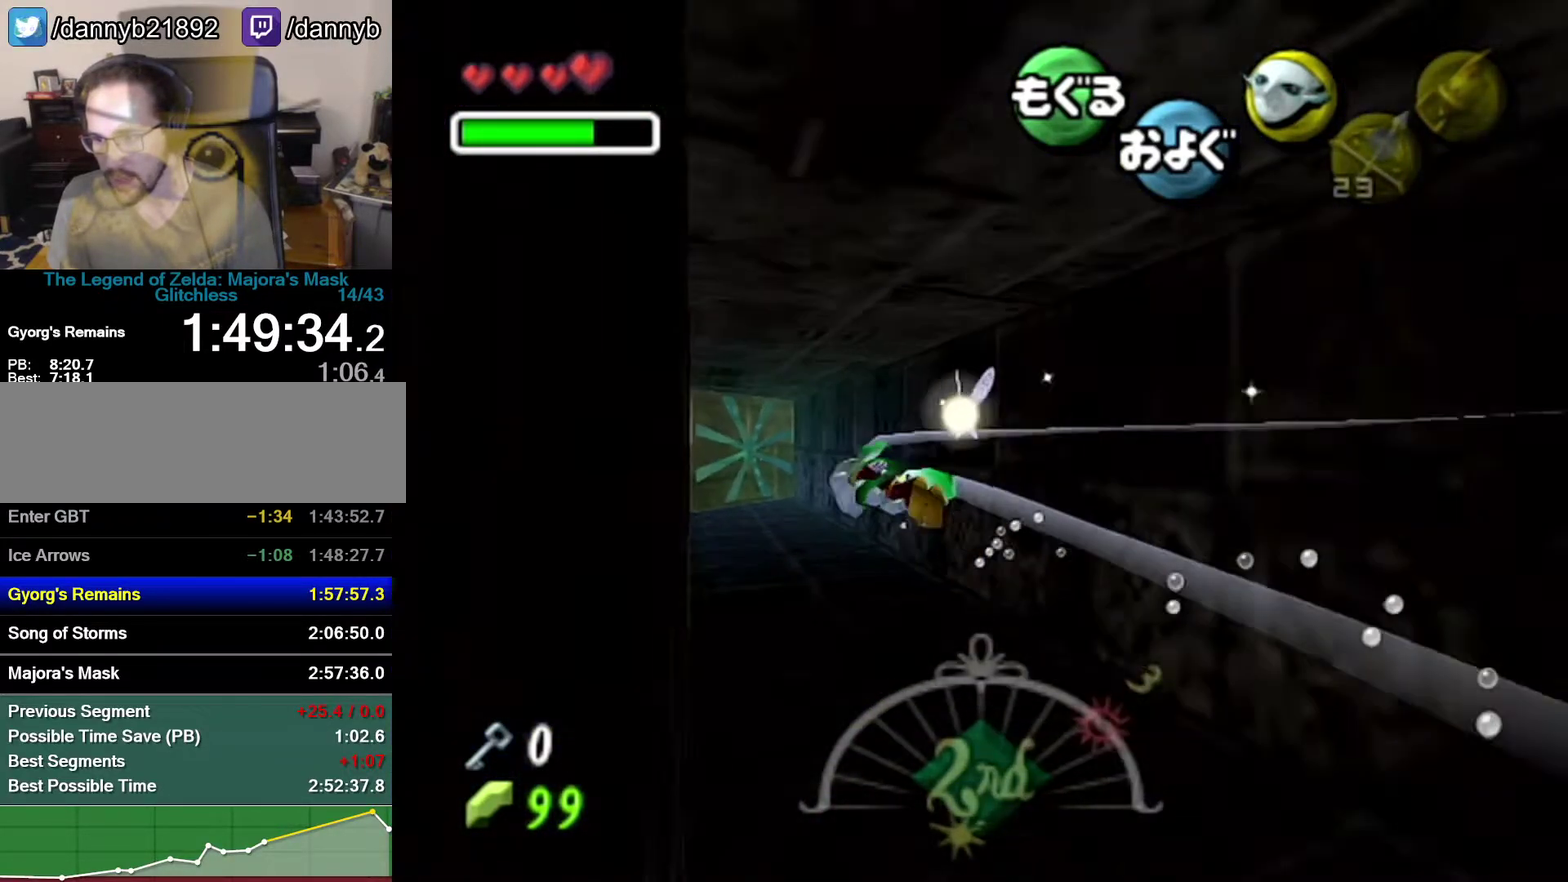
{"buttons": ["A"], "left_stick": "center", "events": [[50, "left_stick", "right"], [117, "left_stick", "center"]]}
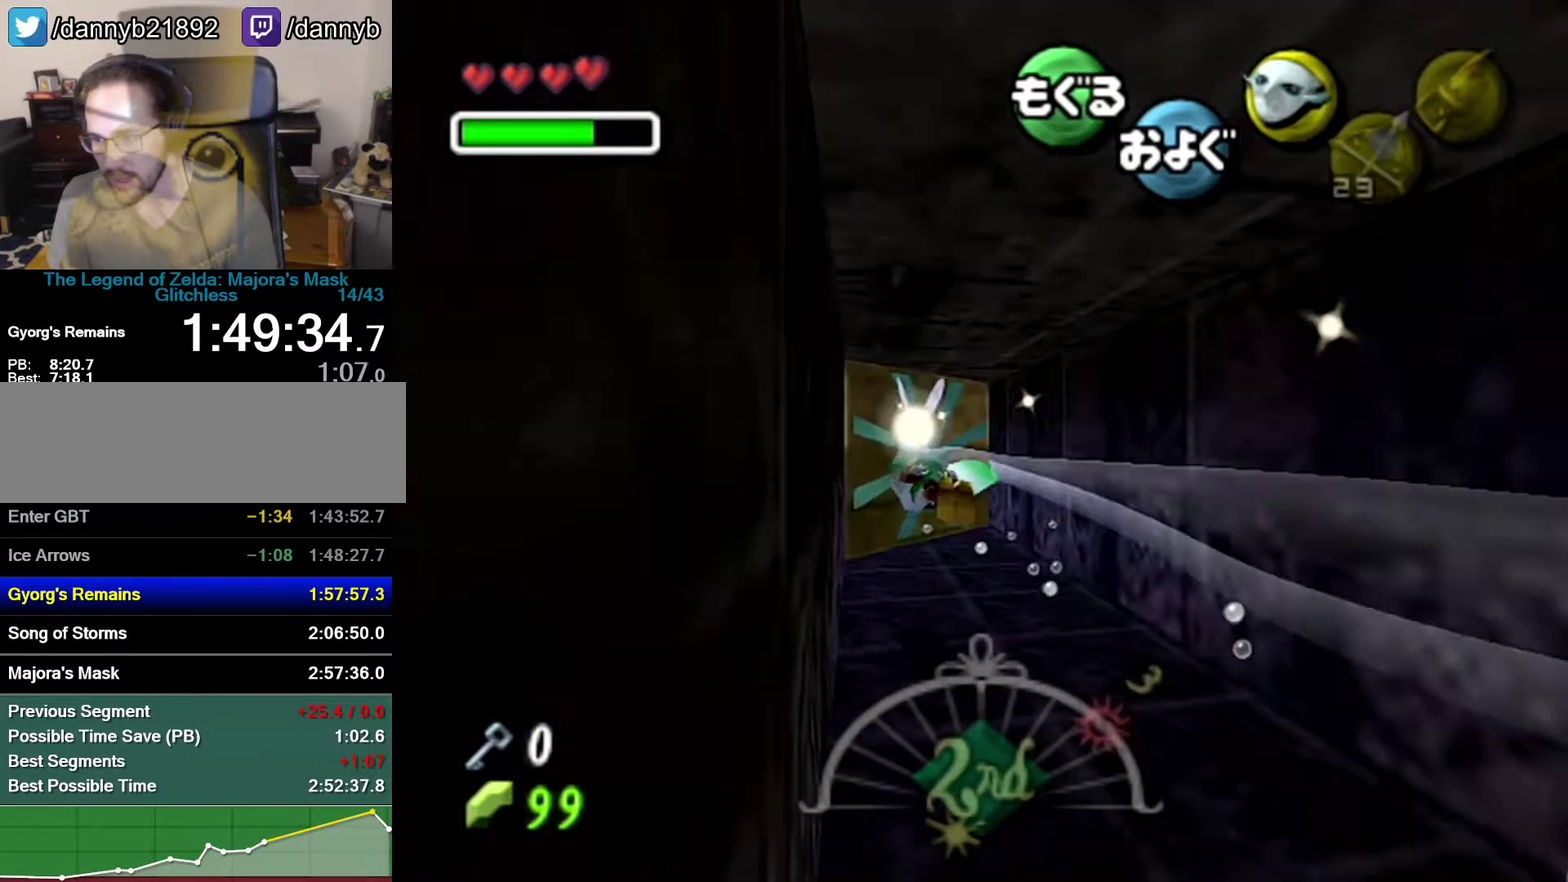
{"buttons": ["A"], "left_stick": "down-left", "events": [[183, "left_stick", "down-left"]]}
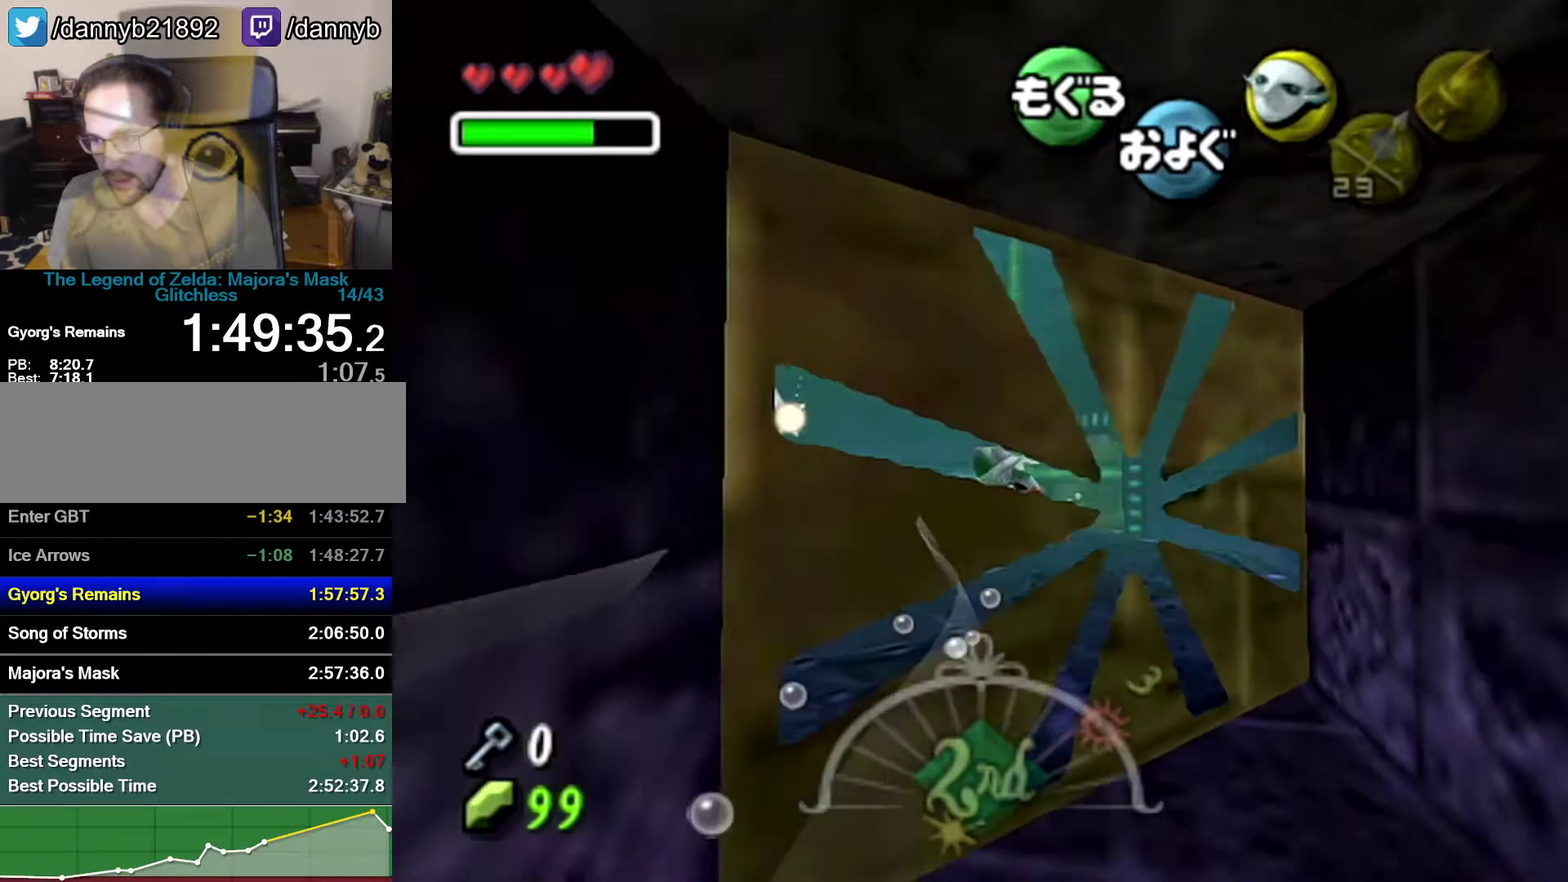
{"buttons": ["A"], "left_stick": "down-left", "events": [[50, "left_stick", "down"], [400, "left_stick", "down-left"]]}
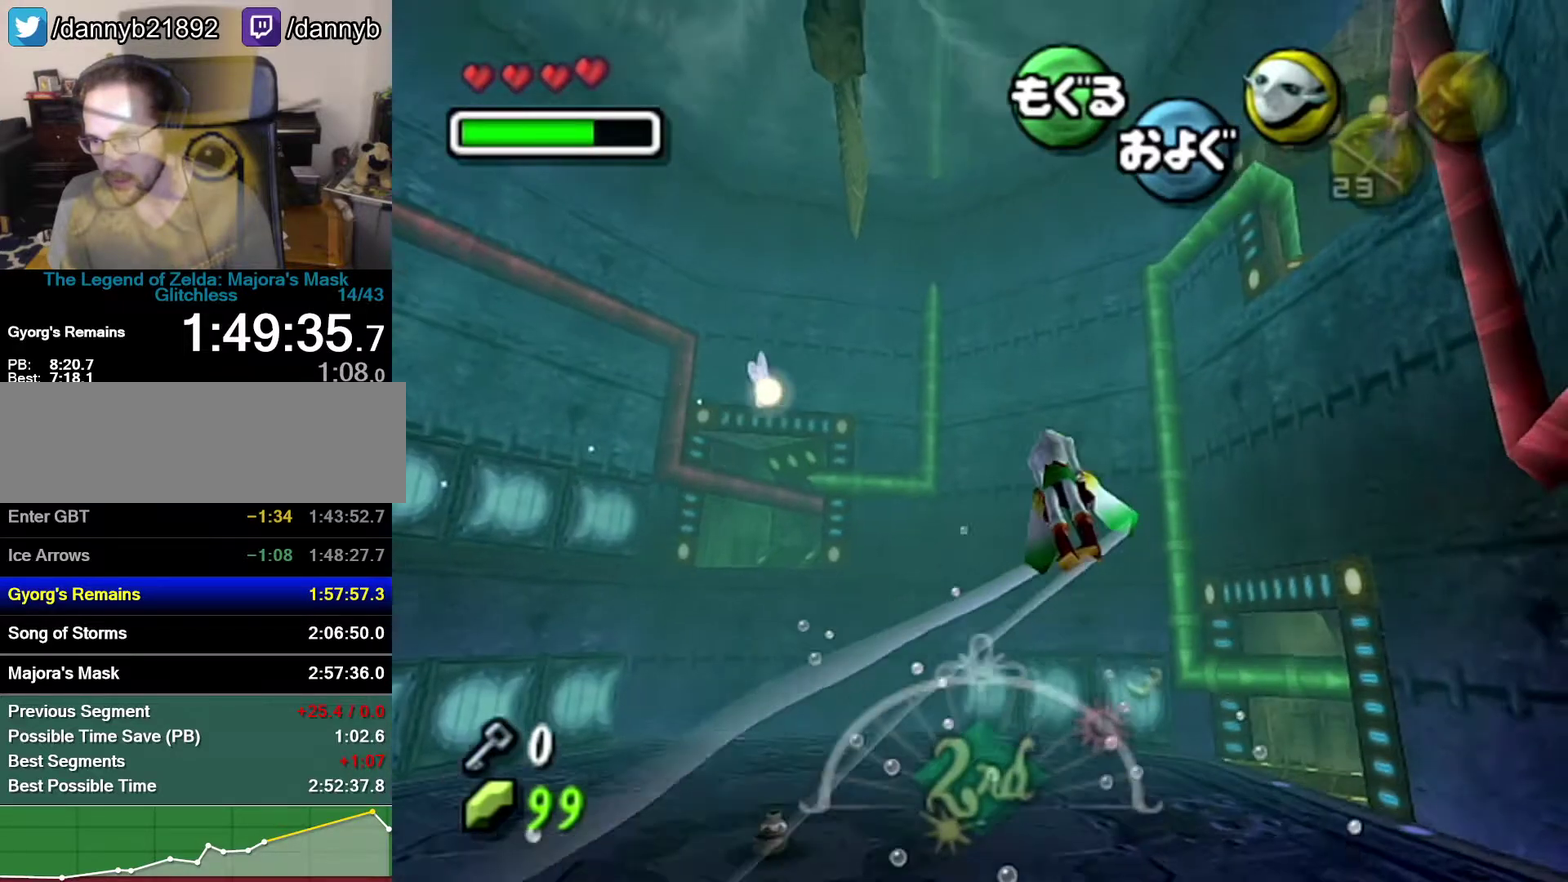
{"buttons": ["A"], "left_stick": "down", "events": [[117, "left_stick", "down"]]}
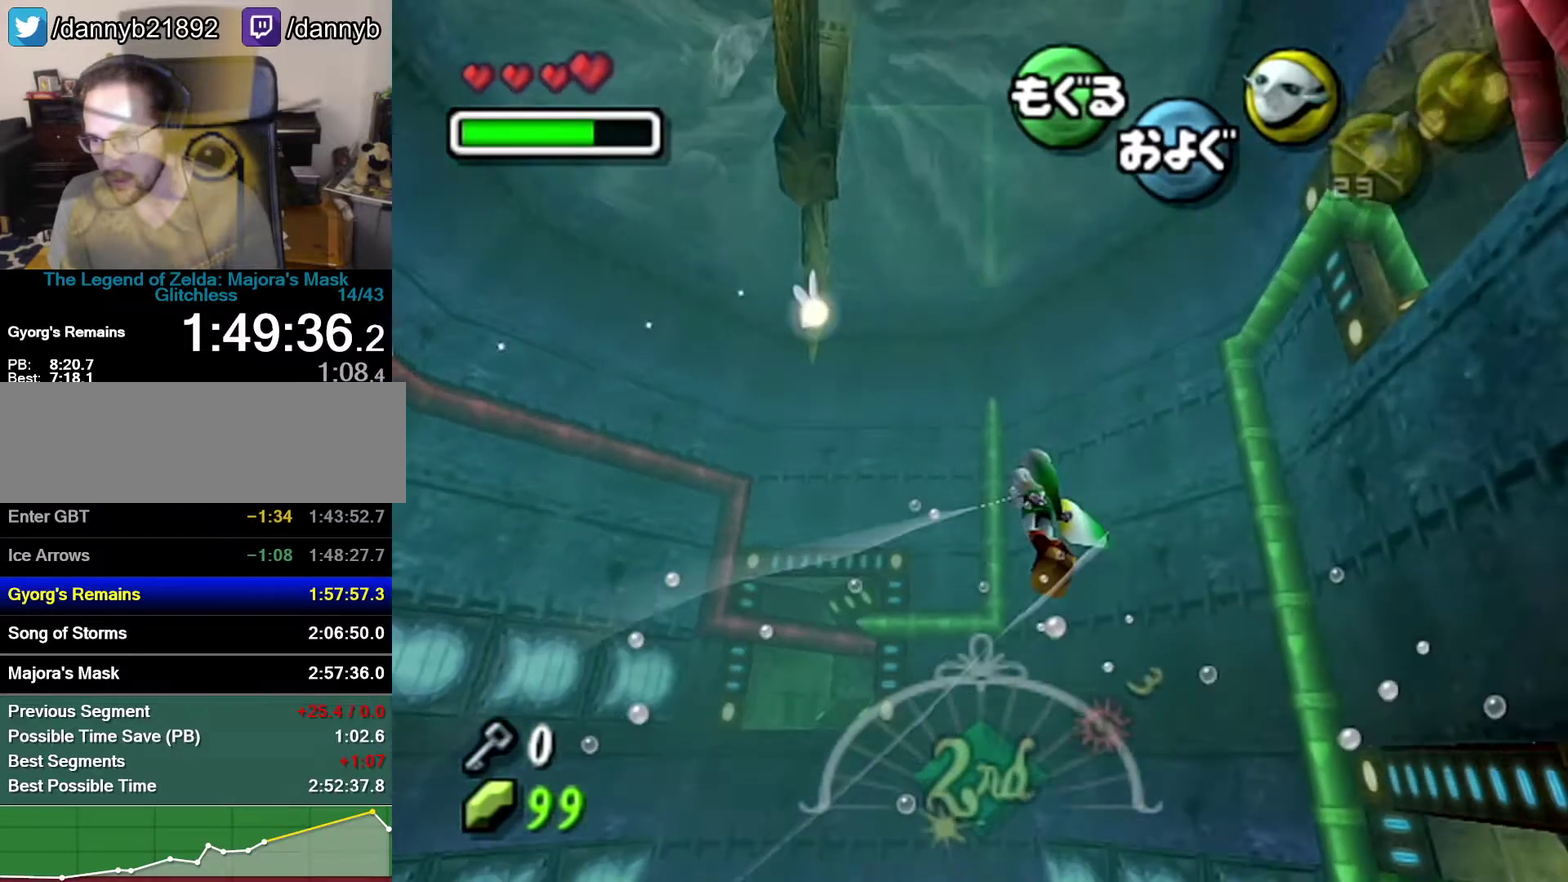
{"buttons": ["A"], "left_stick": "down-right", "events": [[117, "left_stick", "down-right"]]}
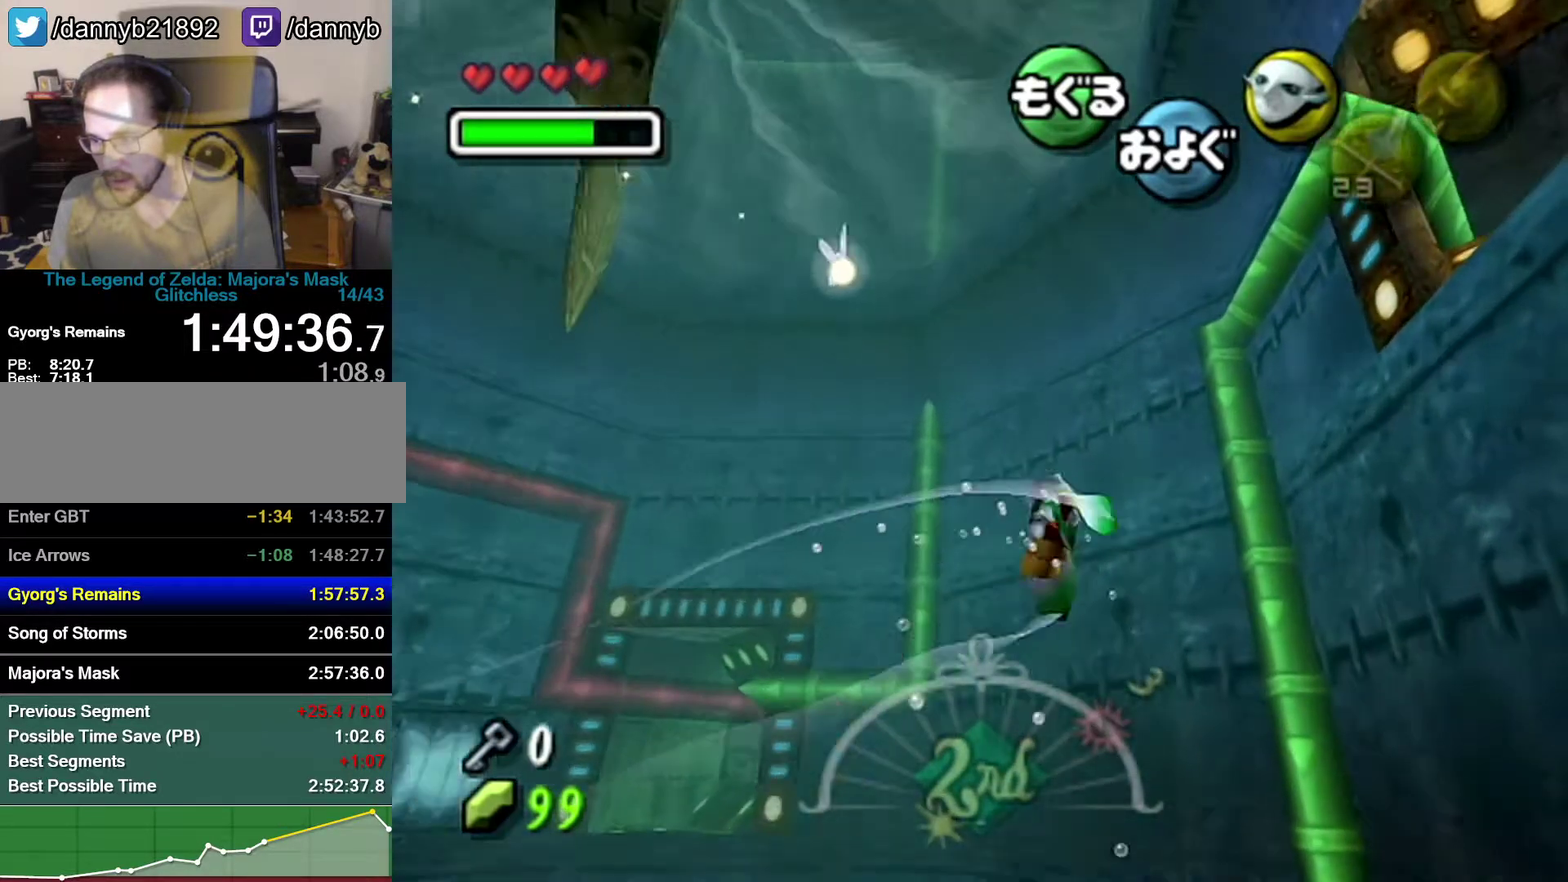
{"buttons": ["A"], "left_stick": "down-right", "events": []}
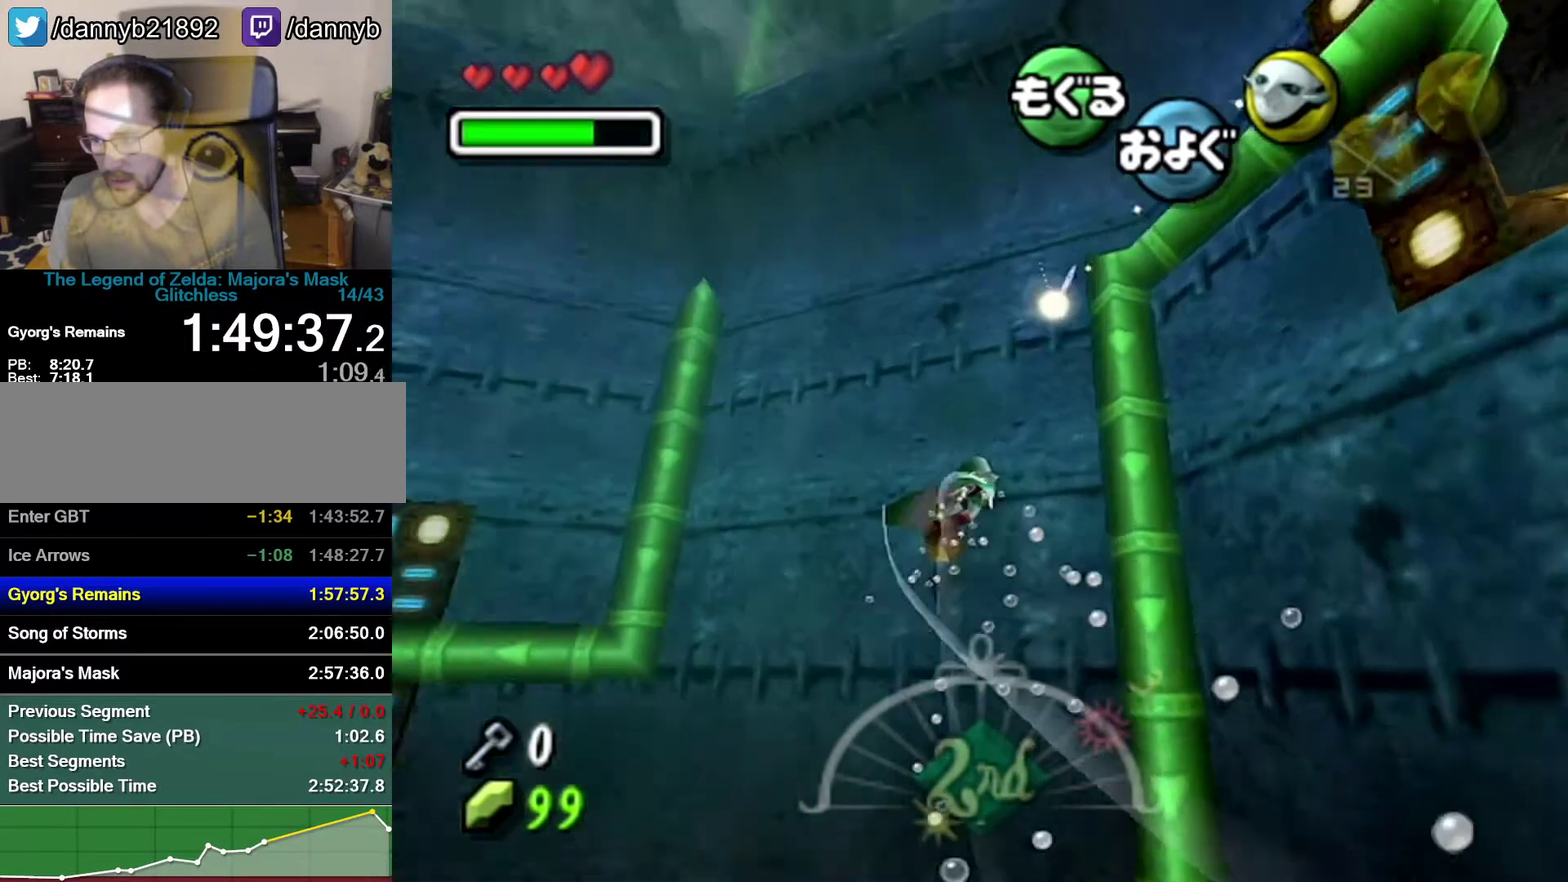
{"buttons": ["A"], "left_stick": "down-right", "events": []}
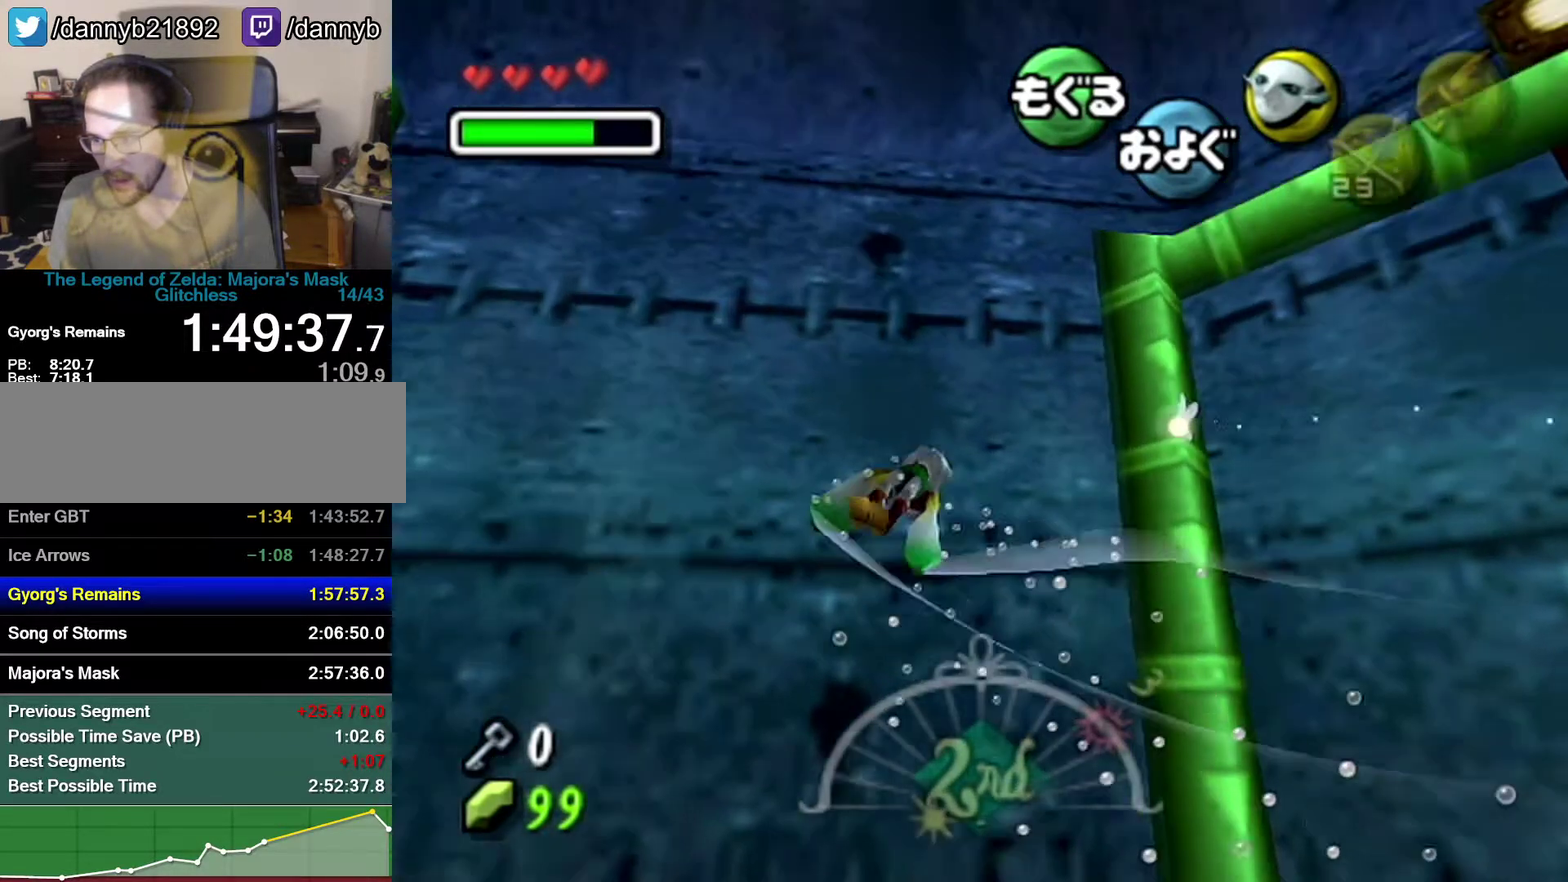
{"buttons": ["A"], "left_stick": "down", "events": [[250, "left_stick", "down"]]}
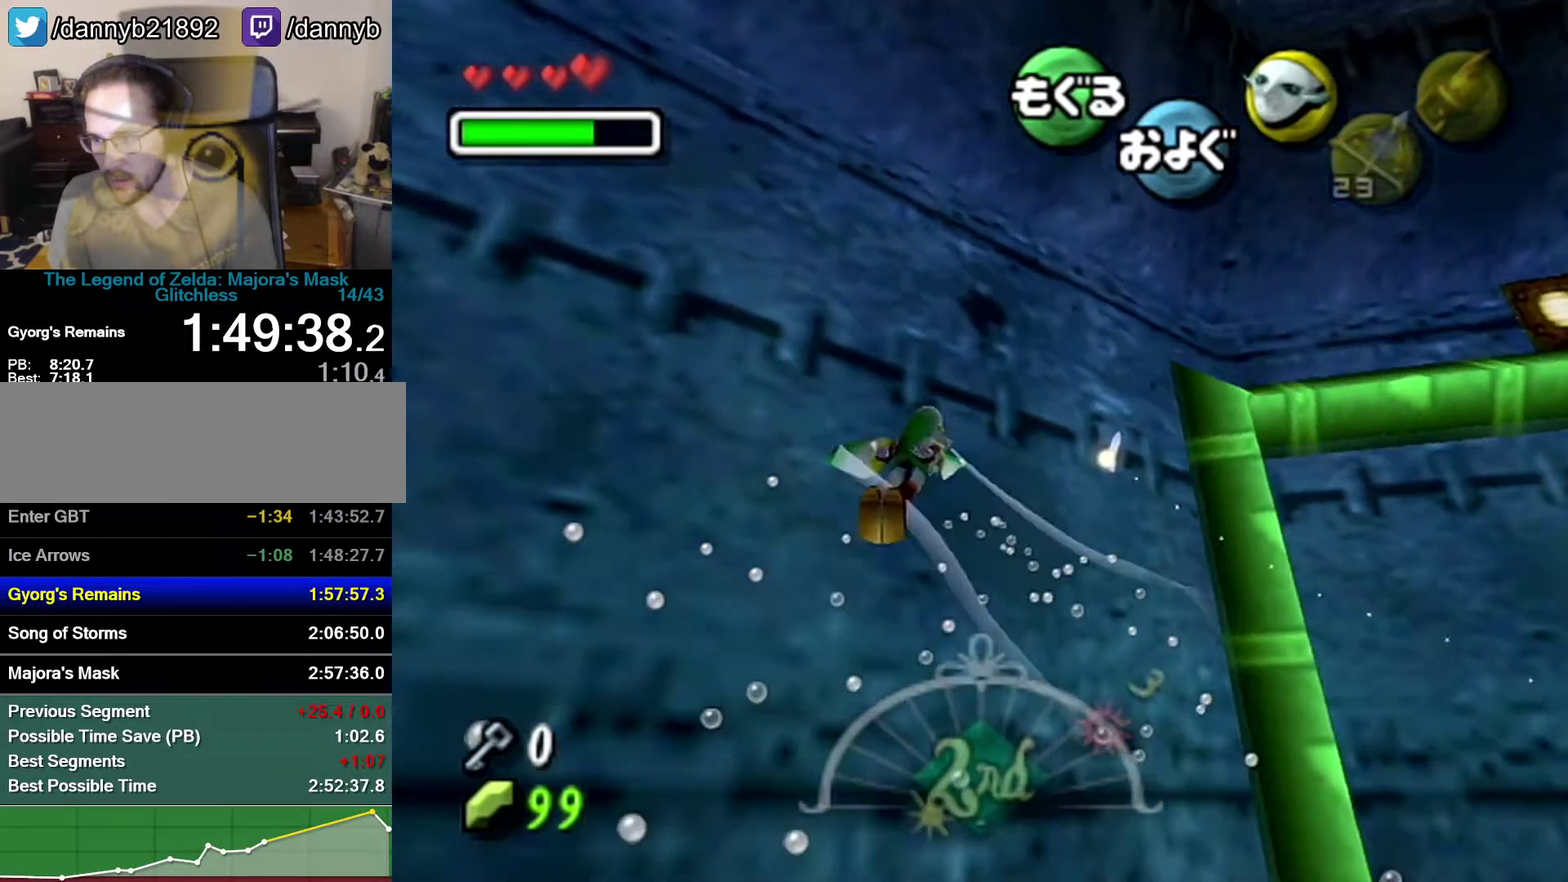
{"buttons": ["A"], "left_stick": "down", "events": []}